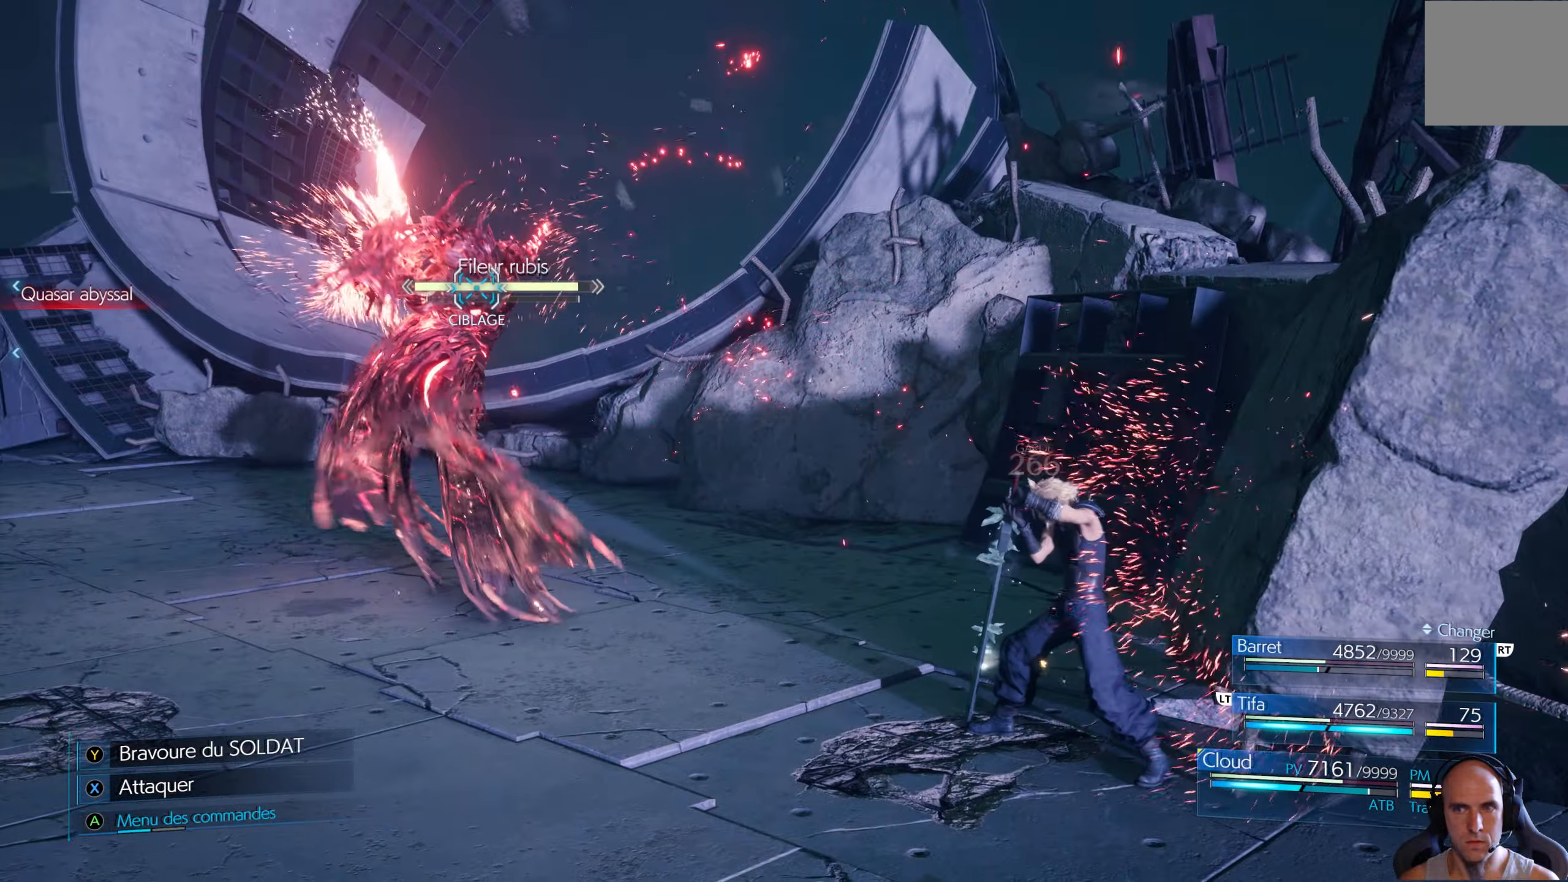
Gameplay with a controller (Xbox layout); each line is a JSON object with the inputs held at the frame after it. "events" lists button and stick changes between this image and that frame as [ms after this image, input, new state], when the widget could be followed in between.
{"buttons": ["R1"], "left_stick": "left", "right_stick": "center", "events": []}
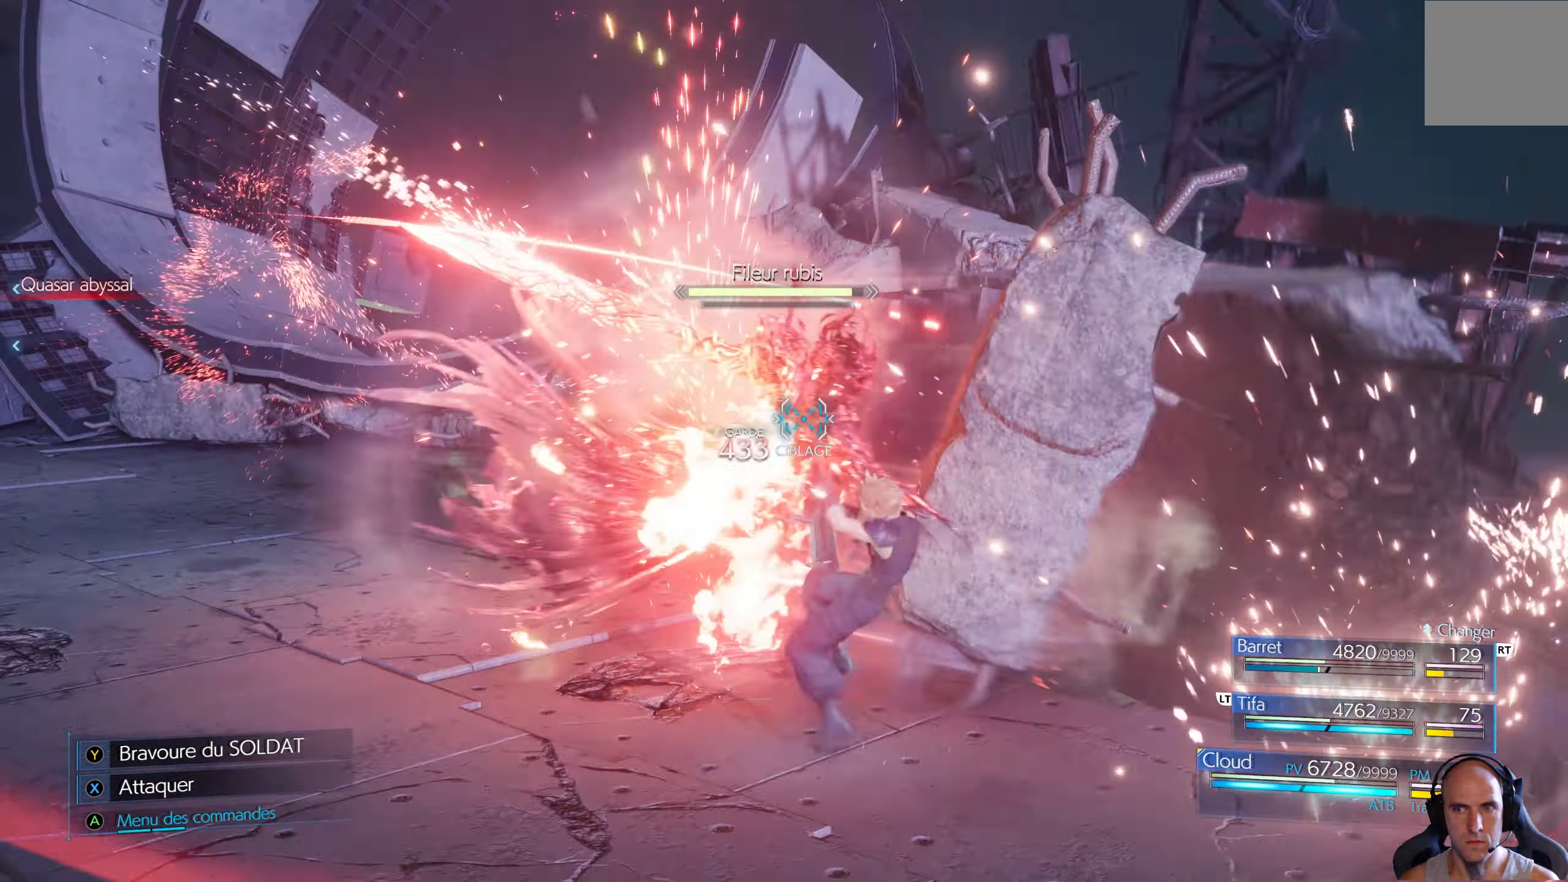
{"buttons": [], "left_stick": "left", "right_stick": "center", "events": [[416, "R1", "up"]]}
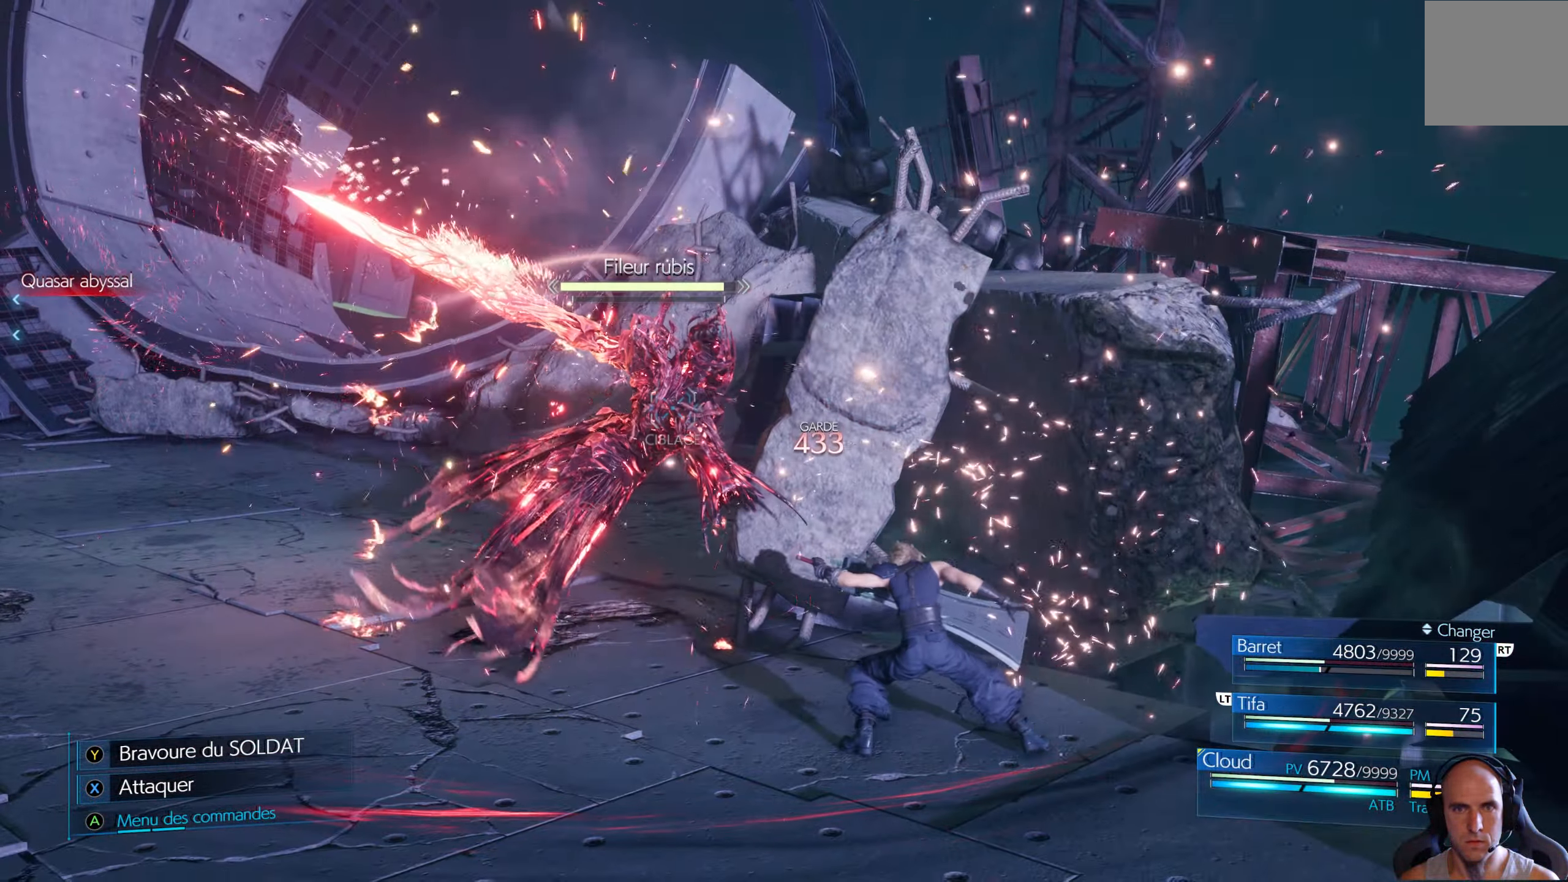
{"buttons": [], "left_stick": "center", "right_stick": "center", "events": [[16, "A", "down"], [16, "left_stick", "center"], [66, "A", "up"], [166, "A", "down"], [183, "A", "up"], [250, "A", "down"], [316, "A", "up"], [366, "A", "down"], [450, "A", "up"]]}
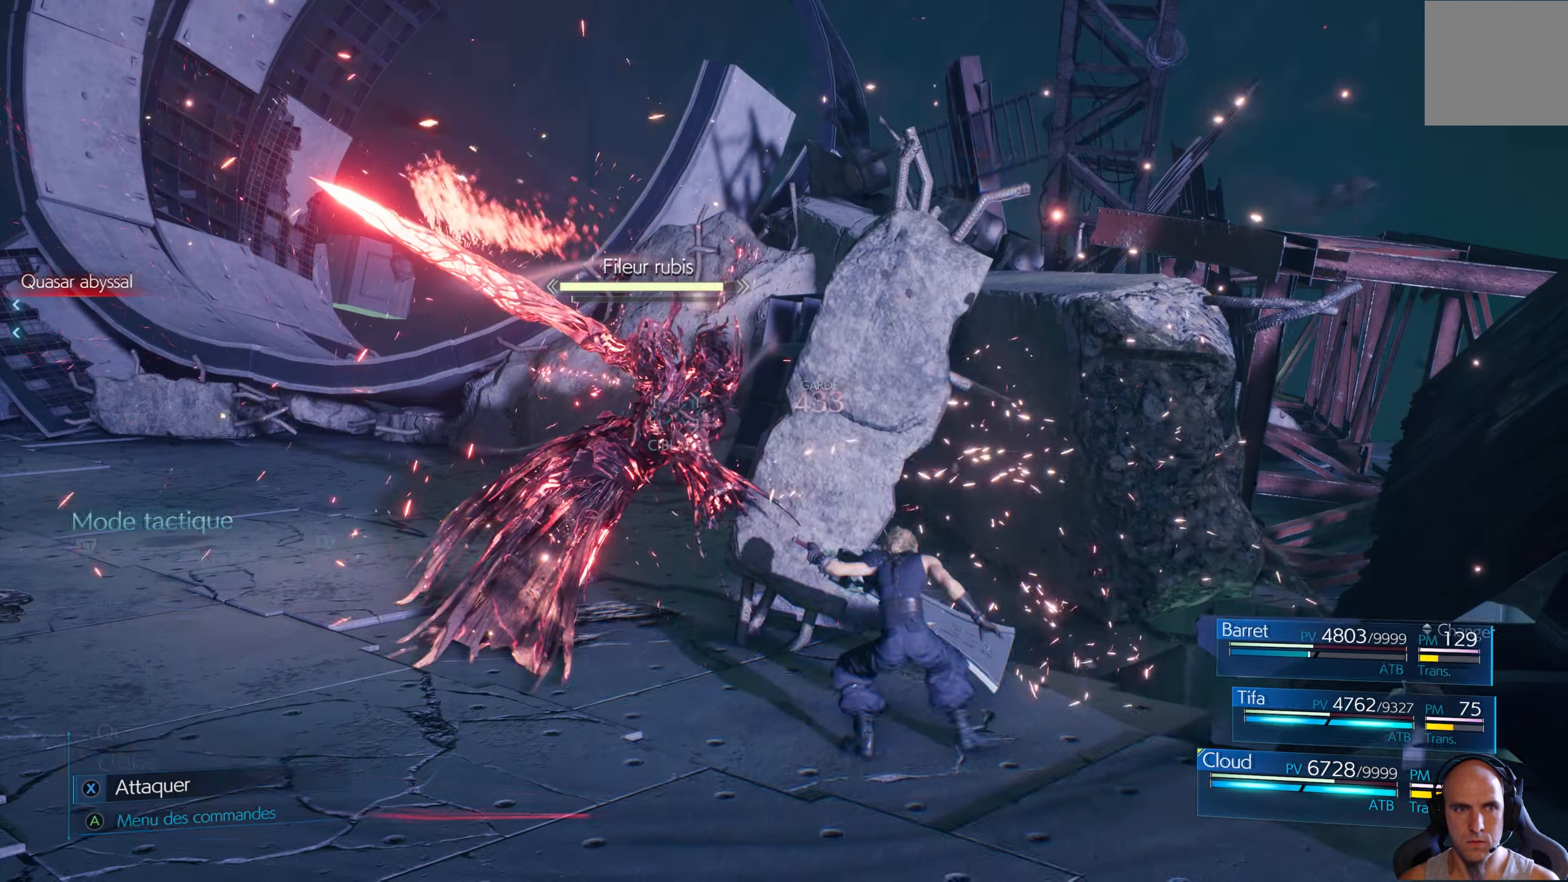
{"buttons": [], "left_stick": "center", "right_stick": "center", "events": []}
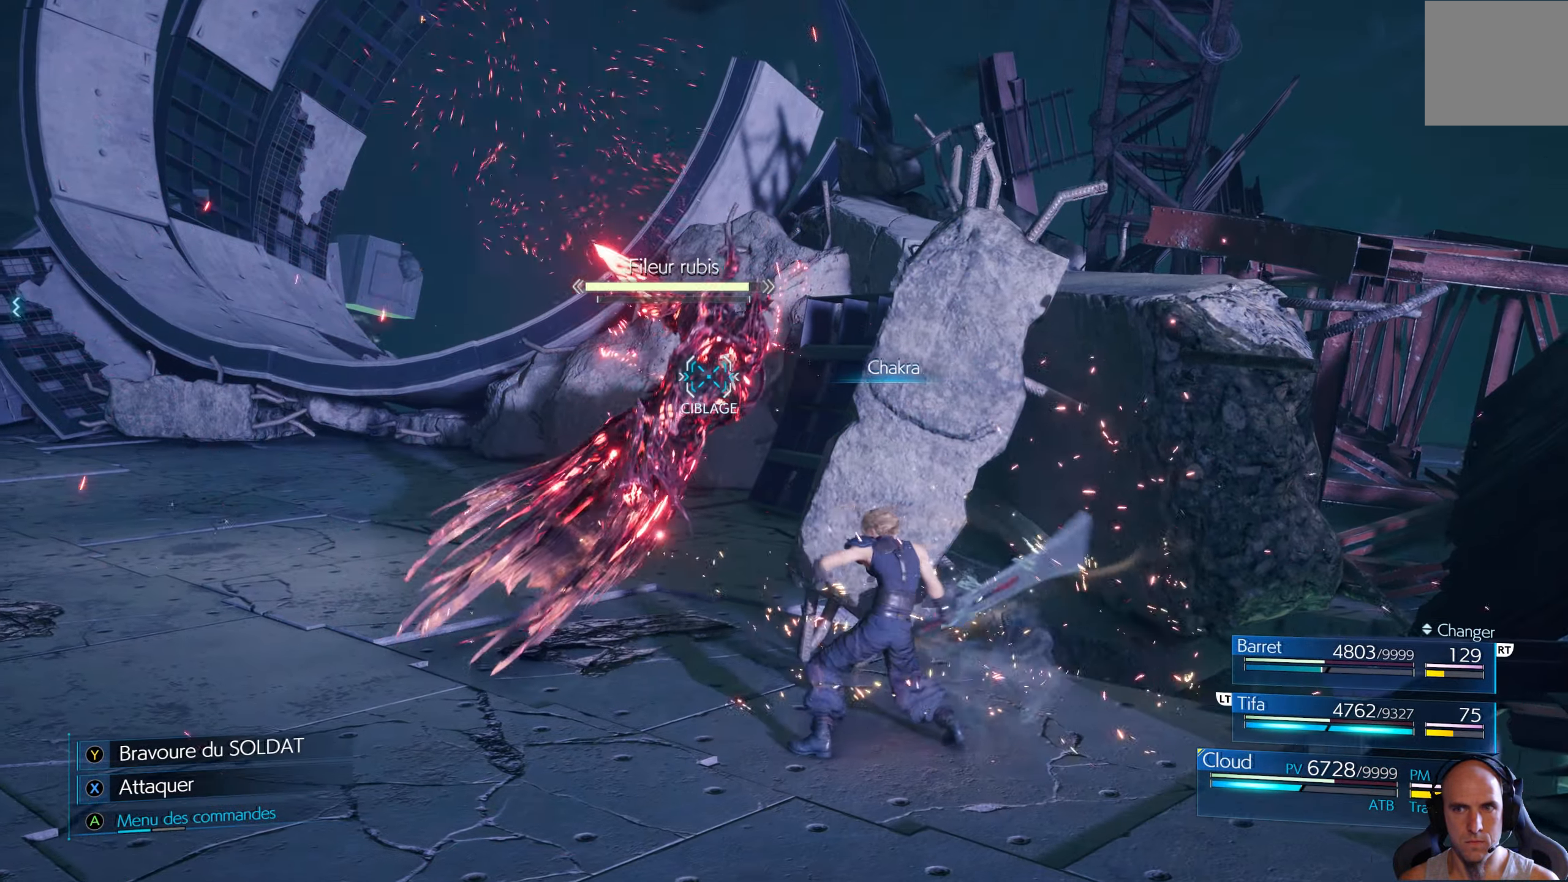
{"buttons": [], "left_stick": "down-left", "right_stick": "center", "events": [[333, "left_stick", "down-left"]]}
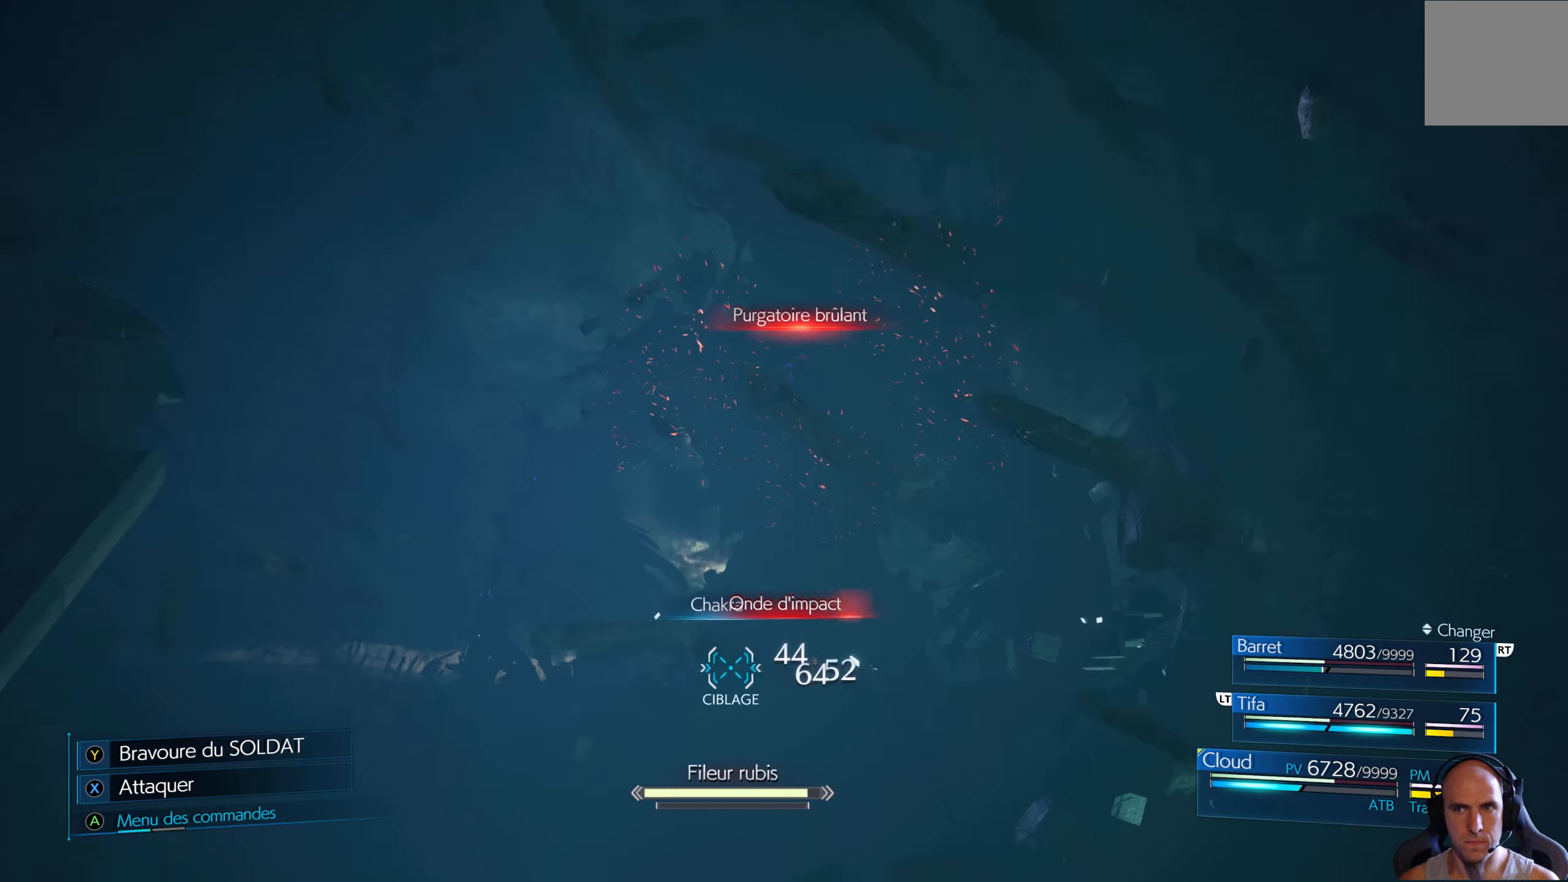
{"buttons": [], "left_stick": "center", "right_stick": "center", "events": [[317, "left_stick", "center"]]}
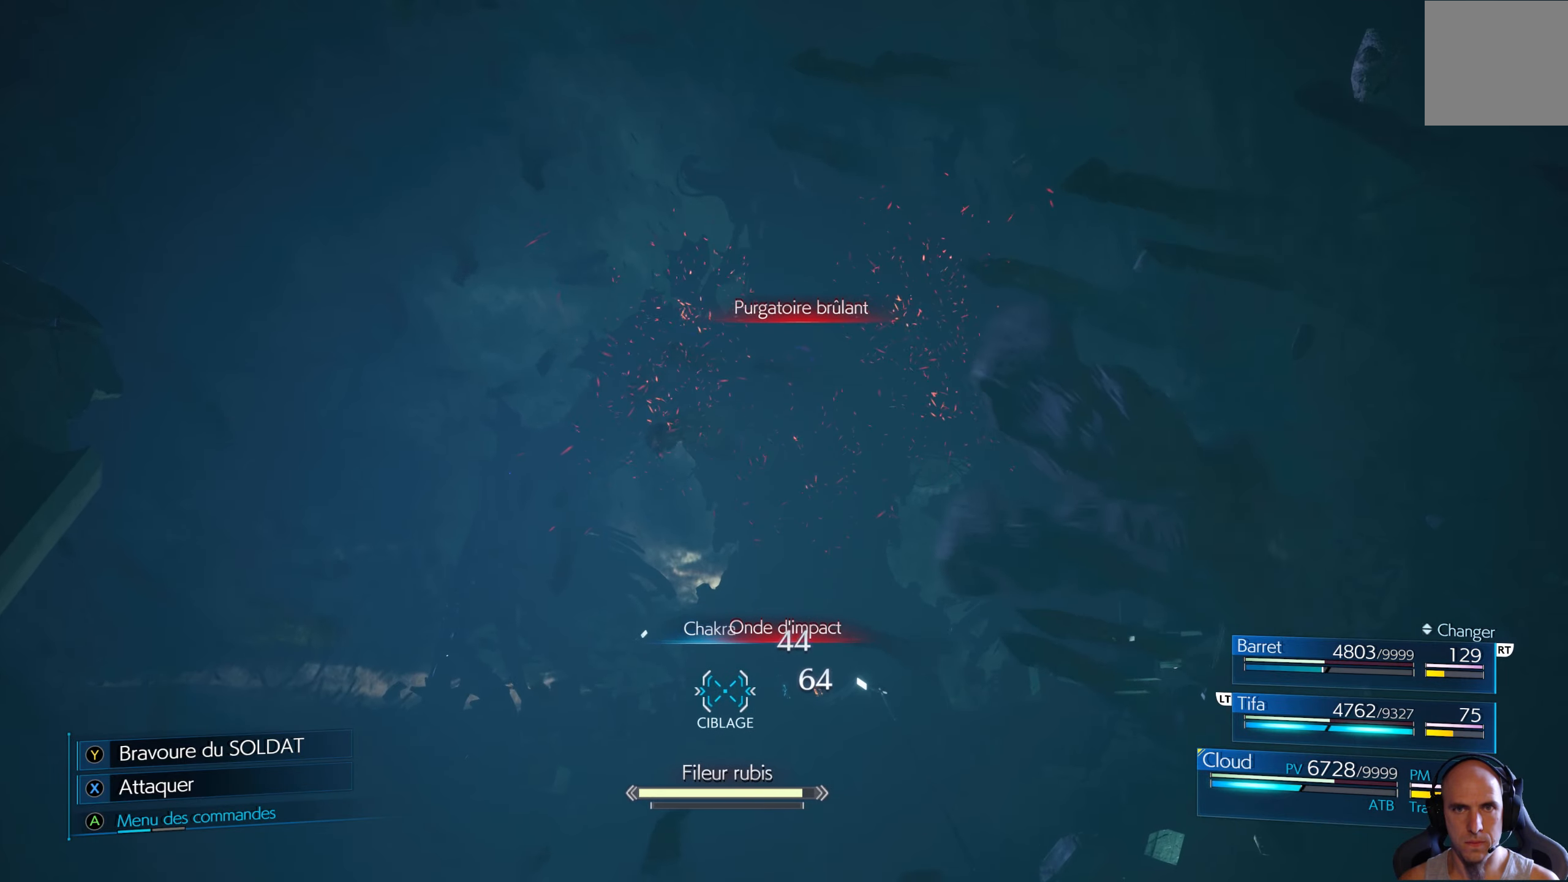
{"buttons": [], "left_stick": "left", "right_stick": "center", "events": [[483, "left_stick", "left"]]}
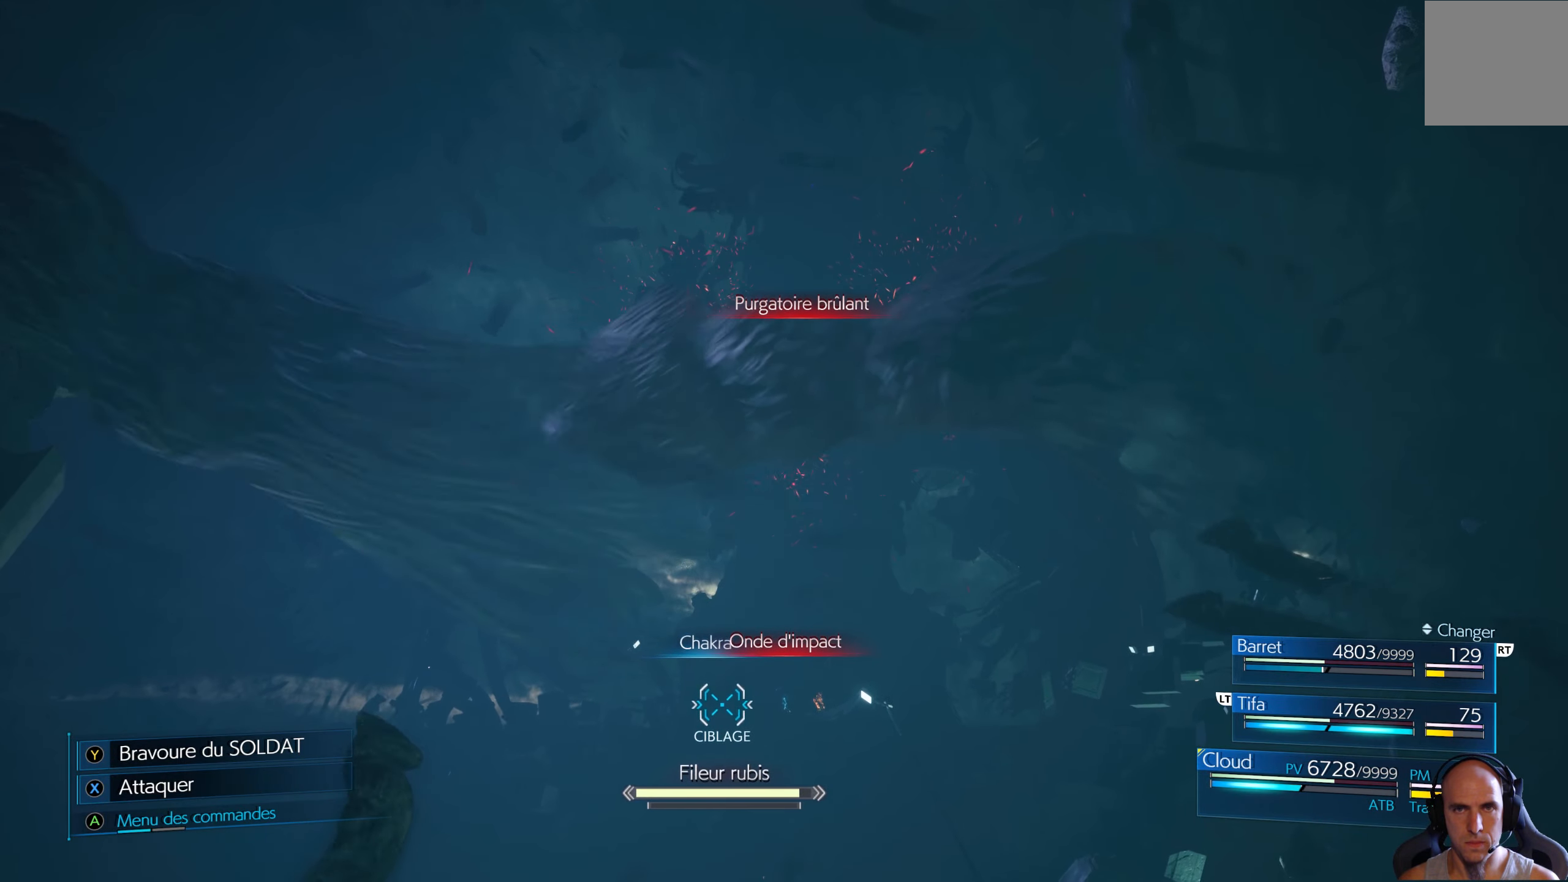
{"buttons": [], "left_stick": "down-left", "right_stick": "center", "events": [[117, "left_stick", "down-left"]]}
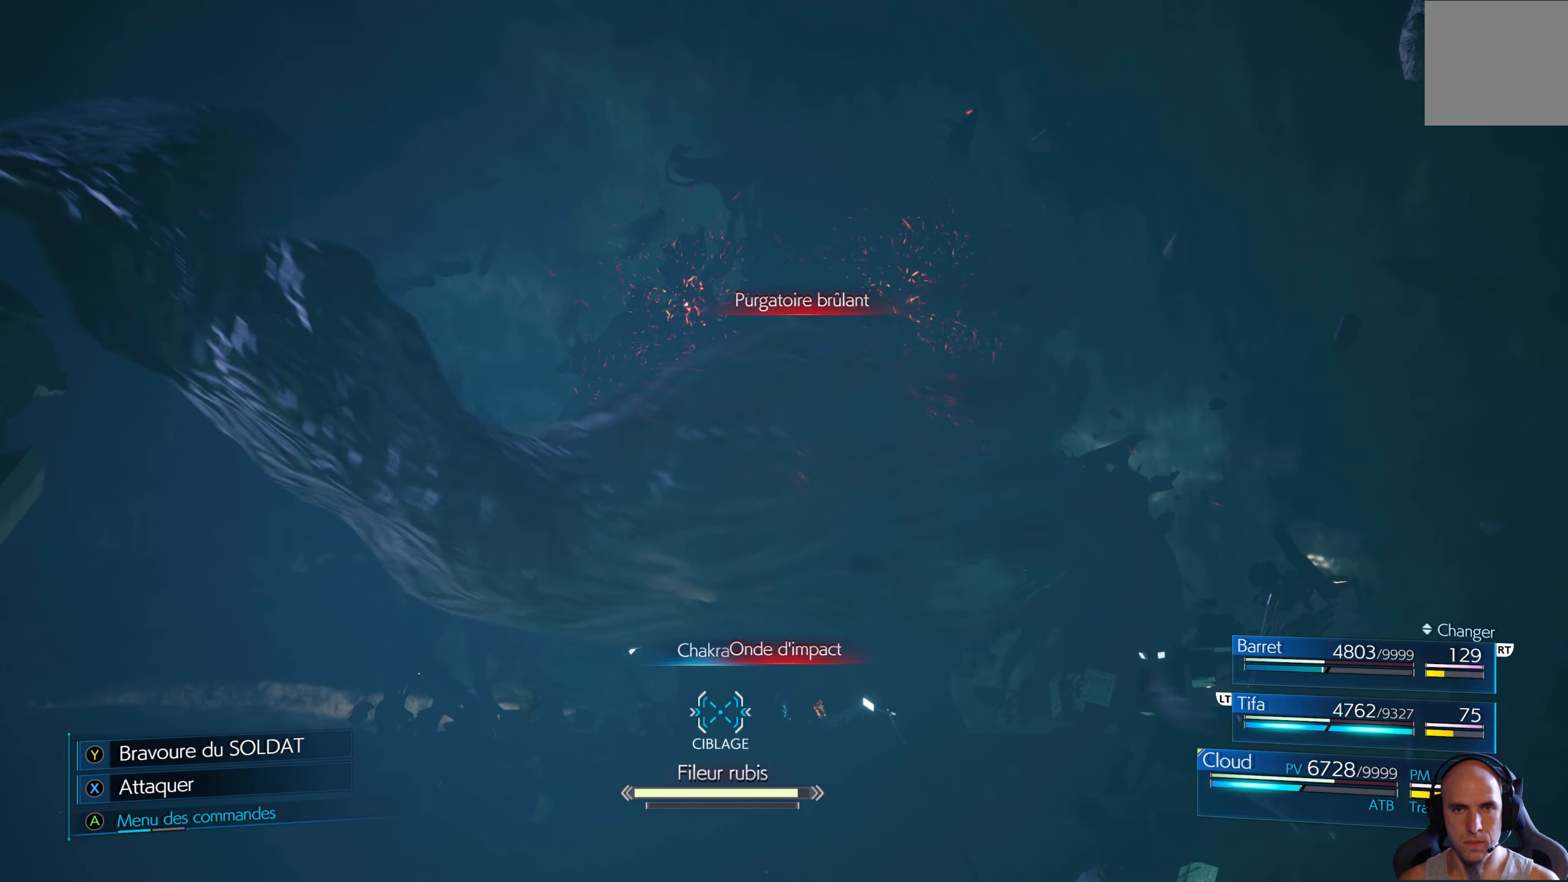
{"buttons": [], "left_stick": "down-left", "right_stick": "center", "events": []}
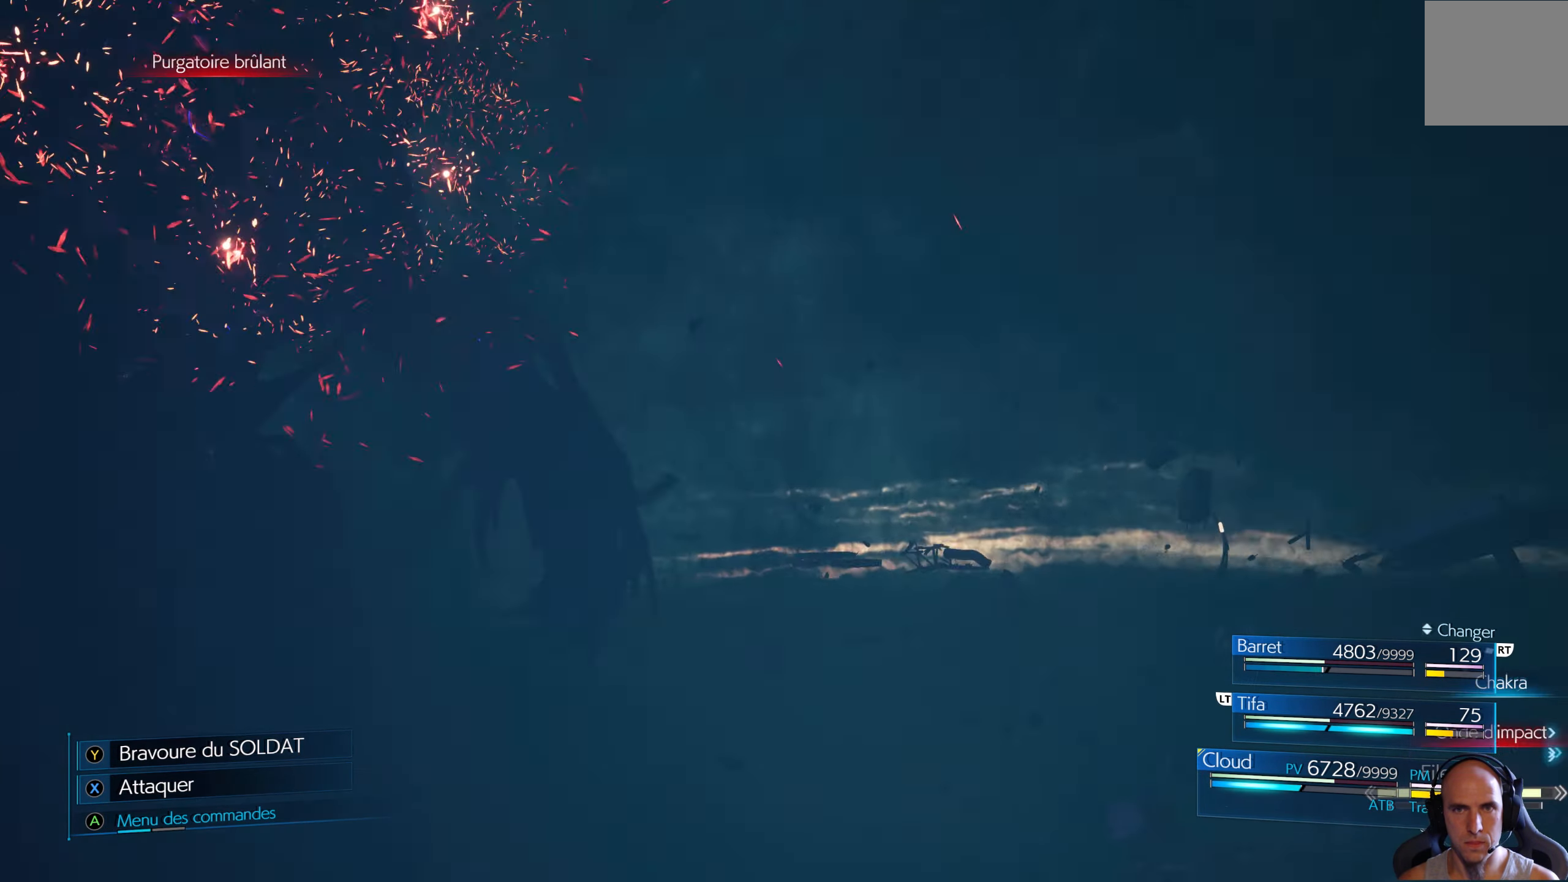
{"buttons": [], "left_stick": "down-left", "right_stick": "center", "events": []}
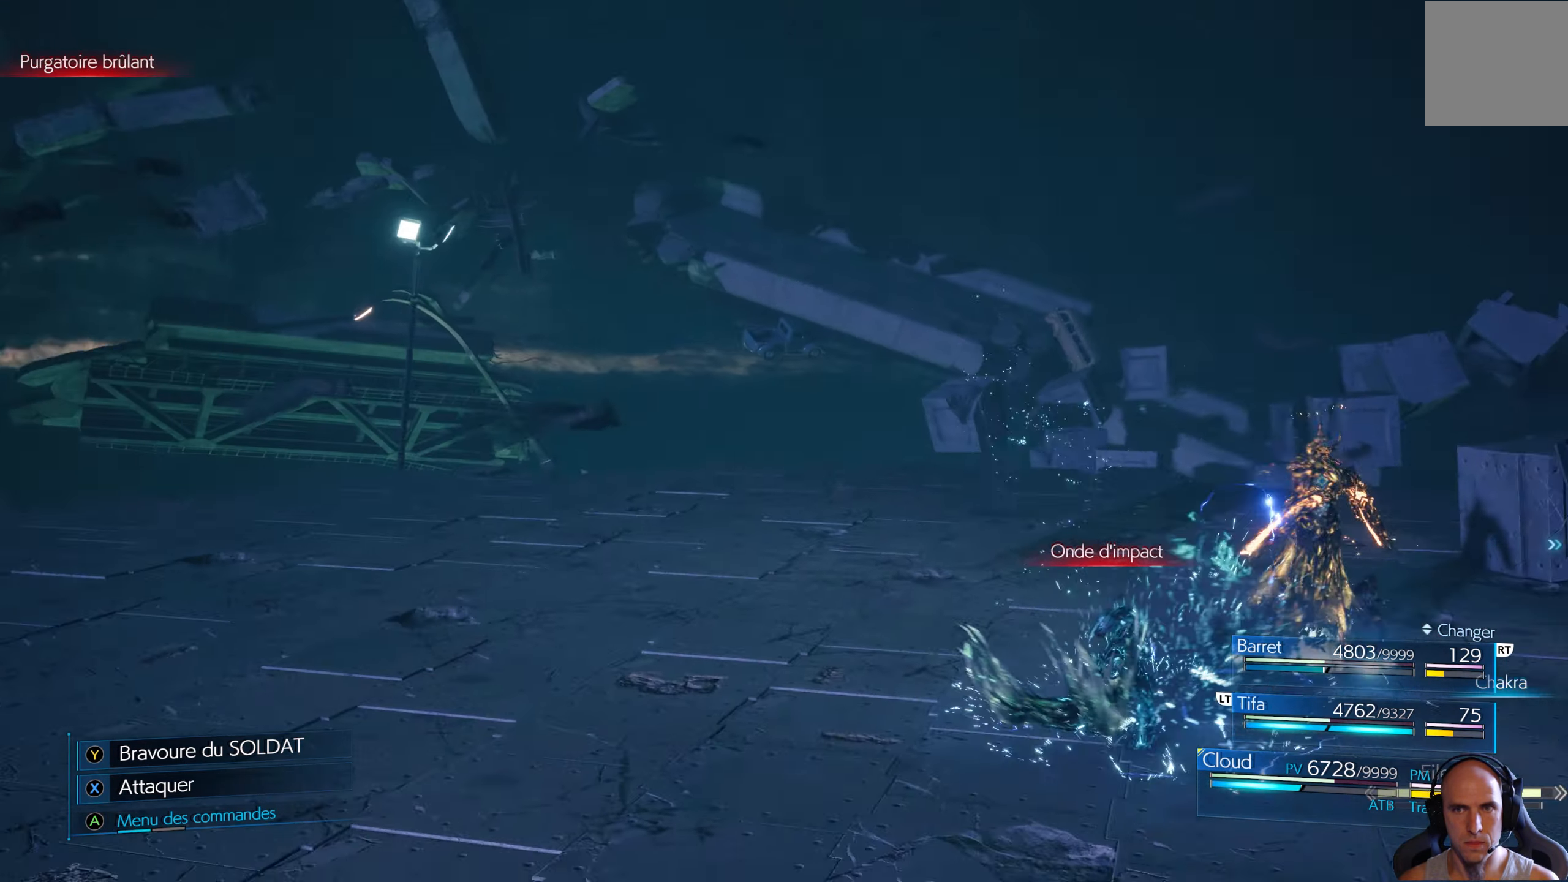
{"buttons": [], "left_stick": "left", "right_stick": "center", "events": [[17, "B", "down"], [83, "B", "up"], [117, "B", "down"], [217, "B", "up"], [267, "B", "down"], [333, "B", "up"], [333, "left_stick", "left"], [383, "B", "down"], [467, "B", "up"]]}
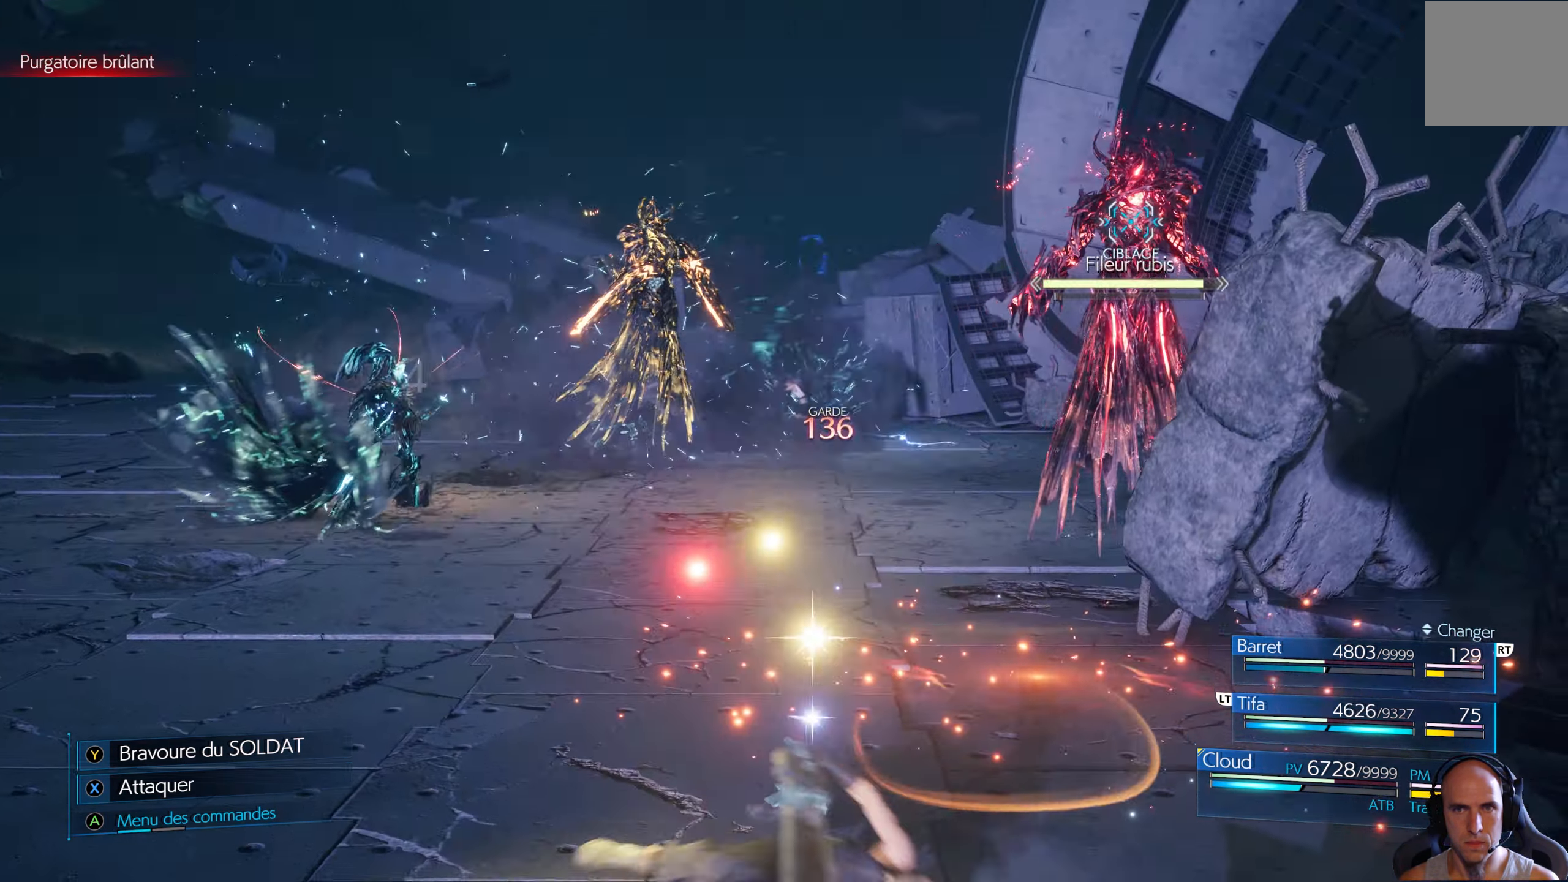
{"buttons": [], "left_stick": "left", "right_stick": "center", "events": [[33, "B", "down"], [100, "B", "up"], [167, "B", "down"], [233, "B", "up"], [283, "B", "down"], [367, "B", "up"], [433, "B", "down"], [483, "B", "up"]]}
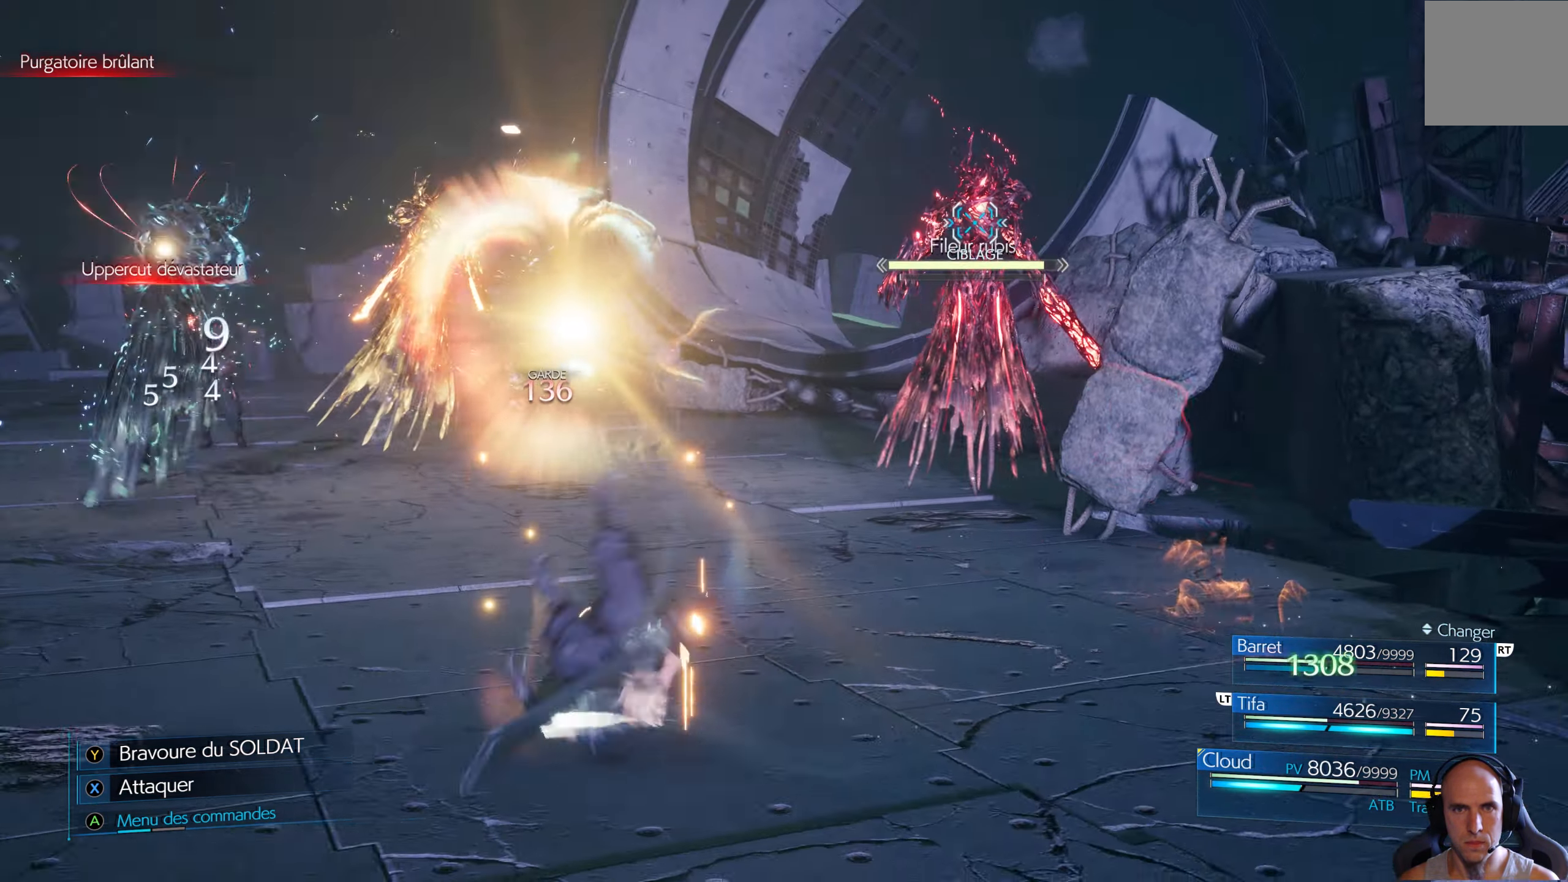
{"buttons": [], "left_stick": "down-left", "right_stick": "center", "events": [[50, "B", "down"], [117, "B", "up"], [183, "B", "down"], [183, "left_stick", "down-left"], [233, "B", "up"], [317, "B", "down"], [383, "B", "up"], [450, "B", "down"], [500, "B", "up"]]}
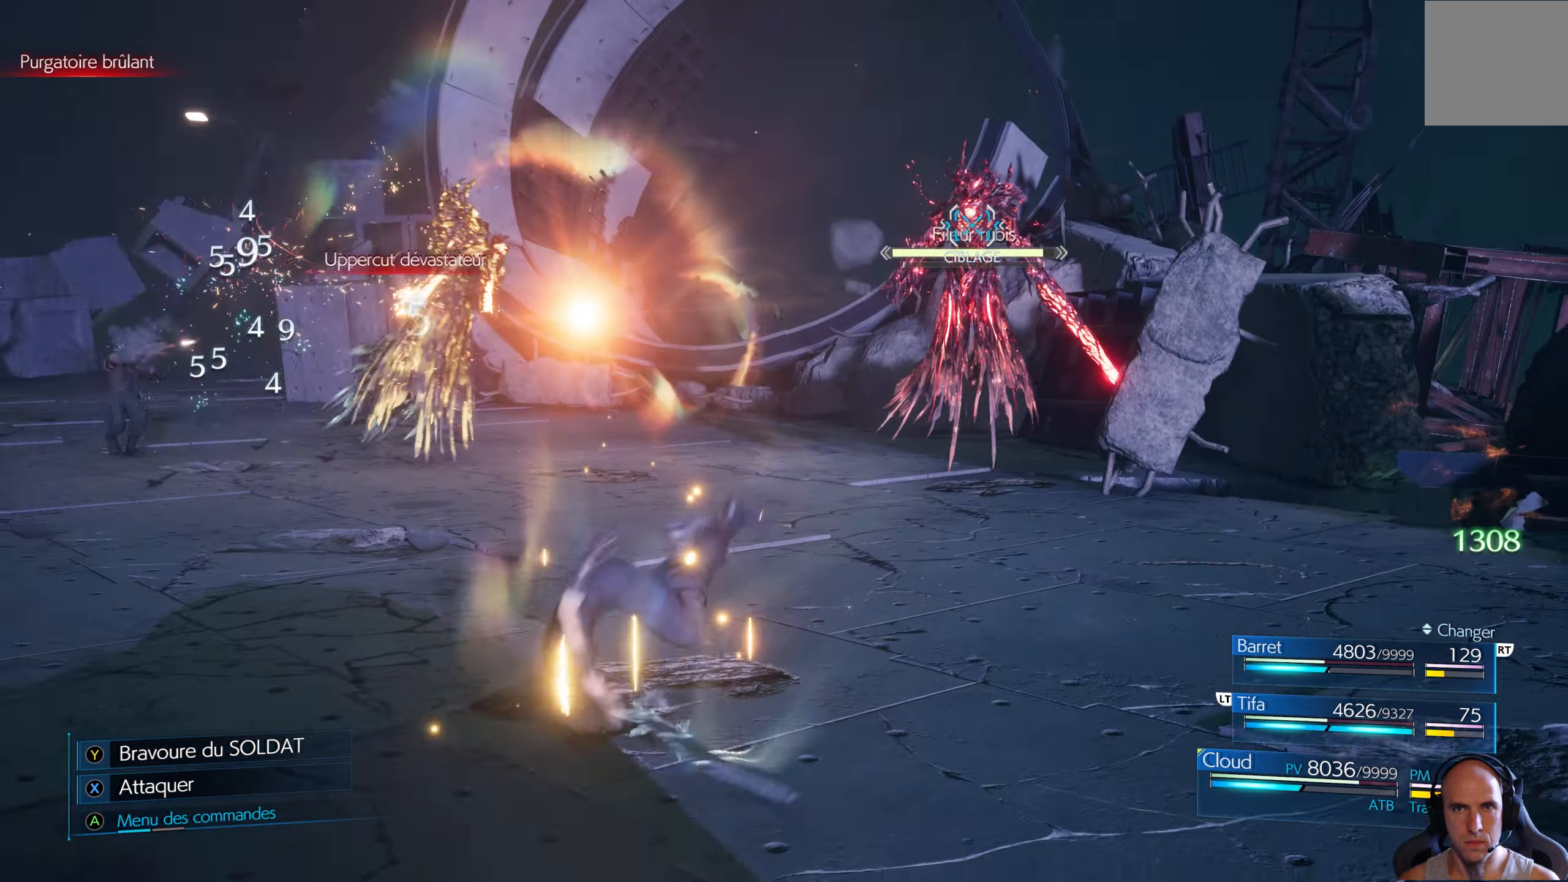
{"buttons": ["B"], "left_stick": "down-left", "right_stick": "center", "events": [[67, "B", "down"], [133, "B", "up"], [200, "B", "down"], [267, "B", "up"], [333, "B", "down"], [417, "B", "up"], [467, "B", "down"]]}
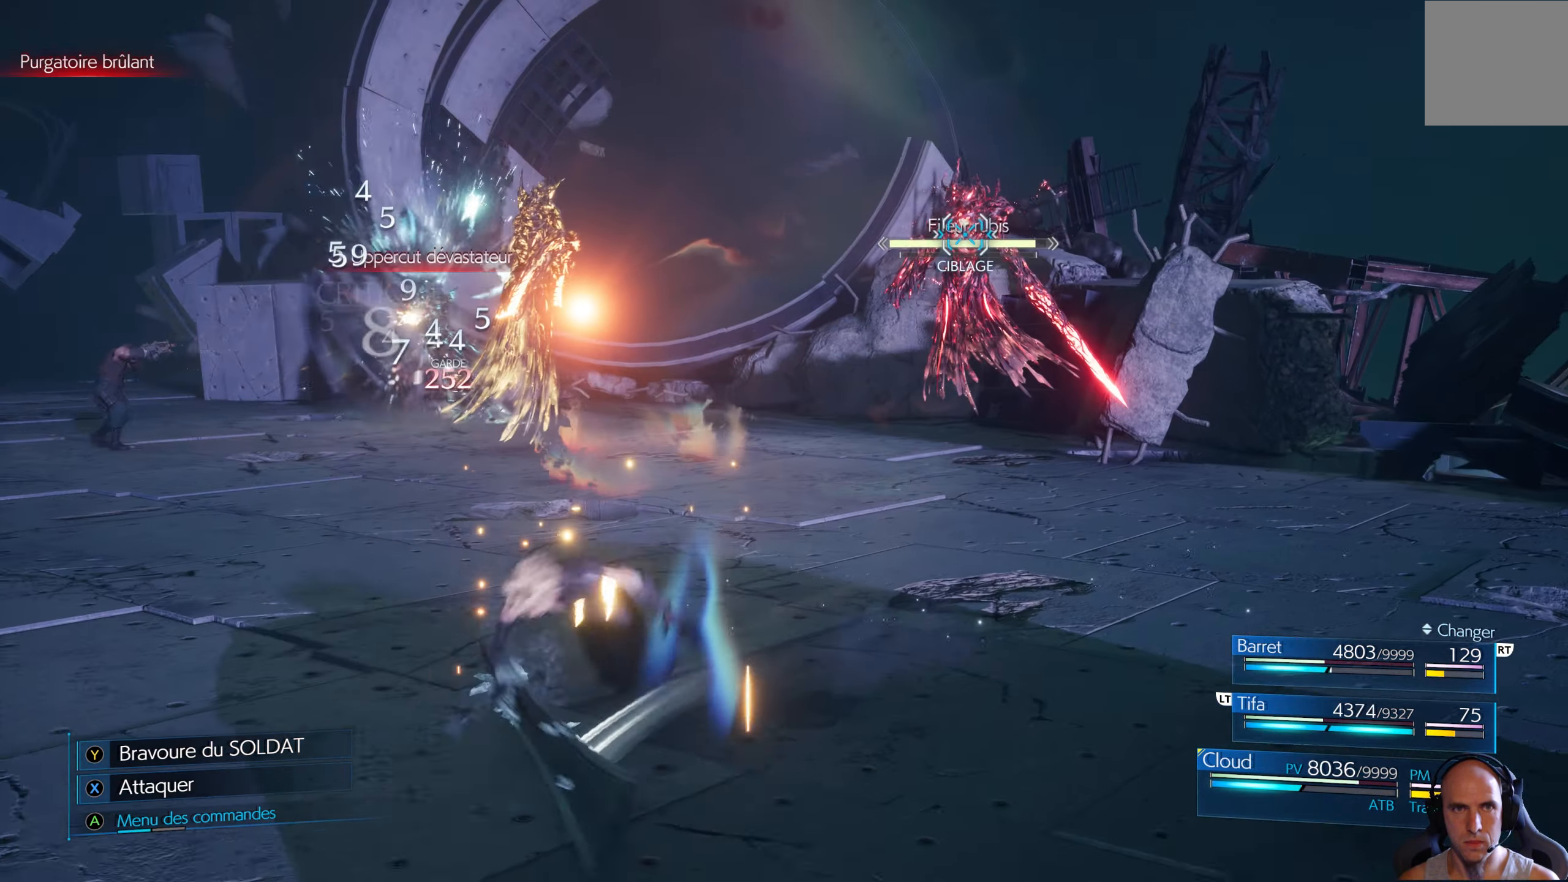
{"buttons": [], "left_stick": "down-left", "right_stick": "center", "events": [[33, "B", "up"], [100, "B", "down"], [167, "B", "up"], [250, "B", "down"], [300, "B", "up"], [367, "B", "down"], [450, "B", "up"]]}
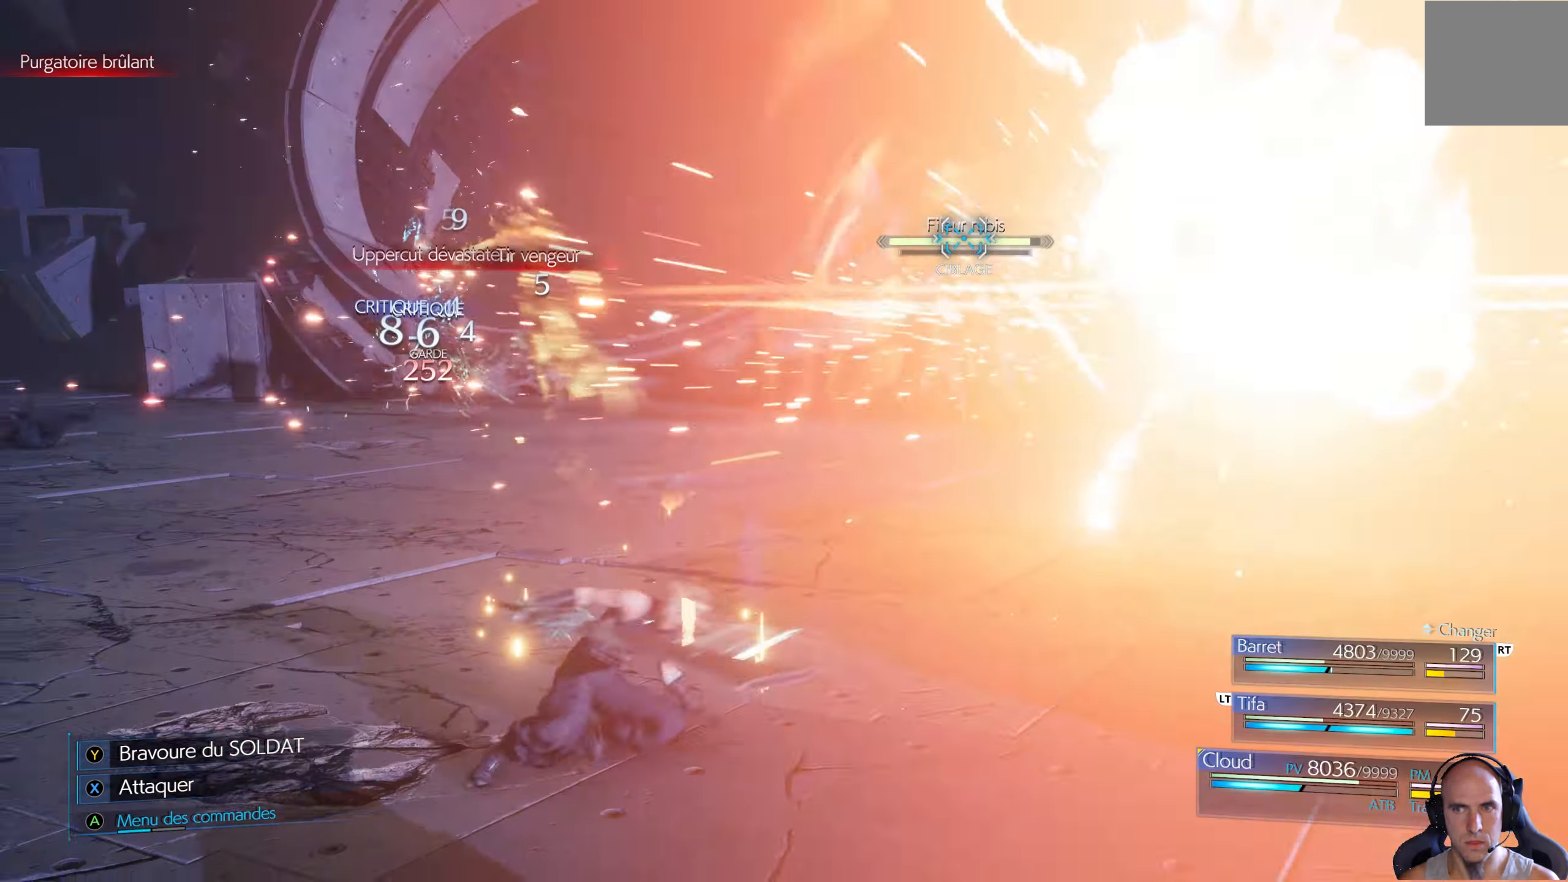
{"buttons": [], "left_stick": "down-left", "right_stick": "center", "events": [[17, "B", "down"], [67, "B", "up"], [150, "B", "down"], [200, "B", "up"], [284, "B", "down"], [334, "B", "up"], [417, "B", "down"], [450, "B", "up"]]}
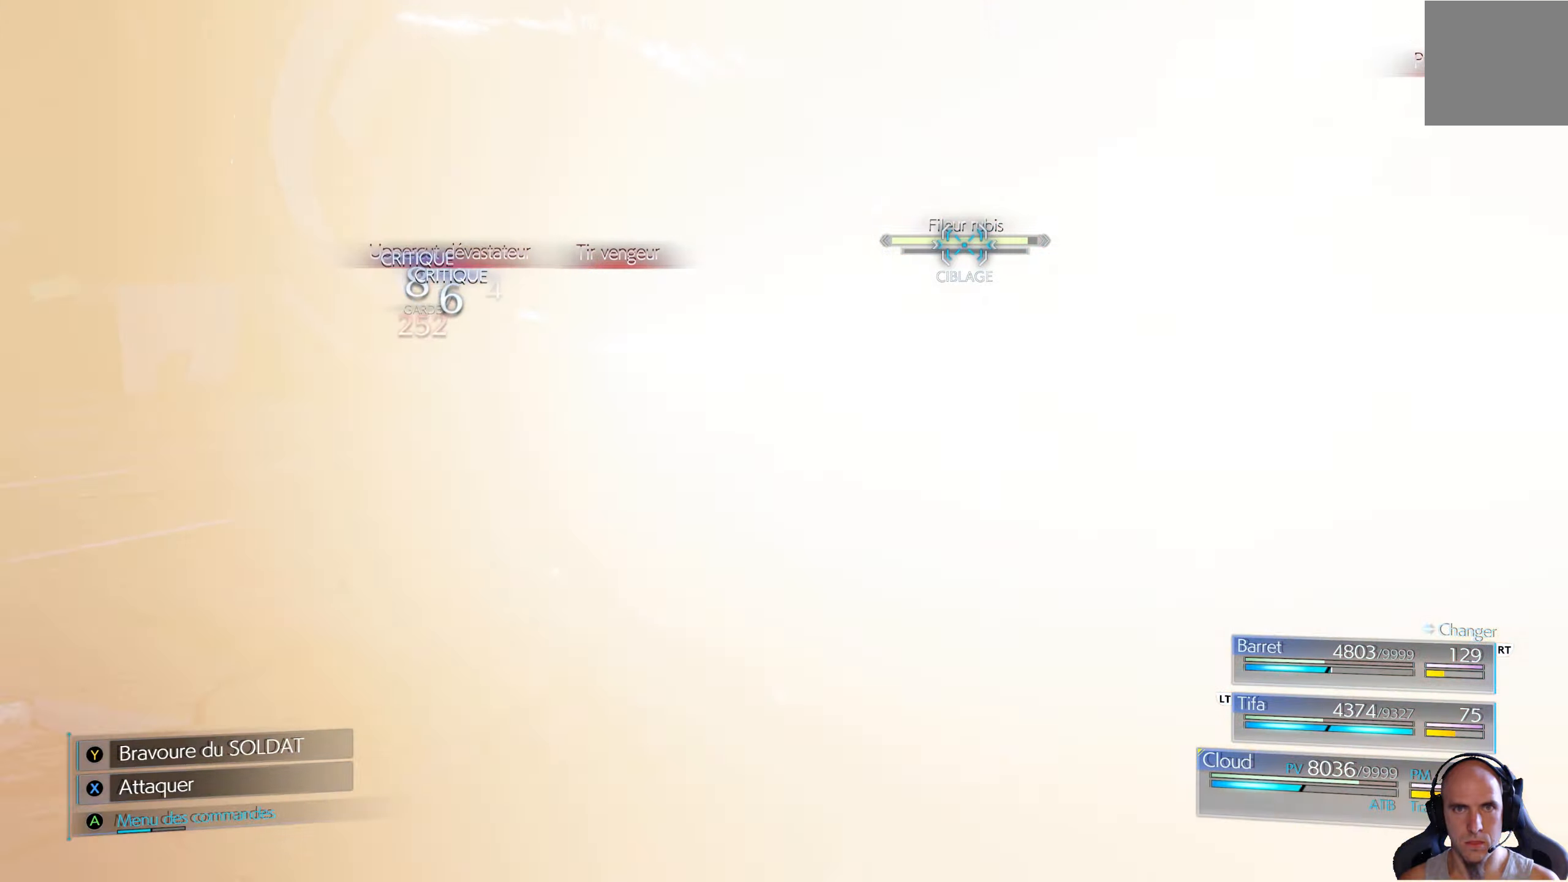
{"buttons": [], "left_stick": "down-left", "right_stick": "center", "events": [[34, "B", "down"], [100, "B", "up"], [167, "B", "down"], [250, "B", "up"], [300, "B", "down"], [384, "B", "up"], [417, "B", "down"], [500, "B", "up"]]}
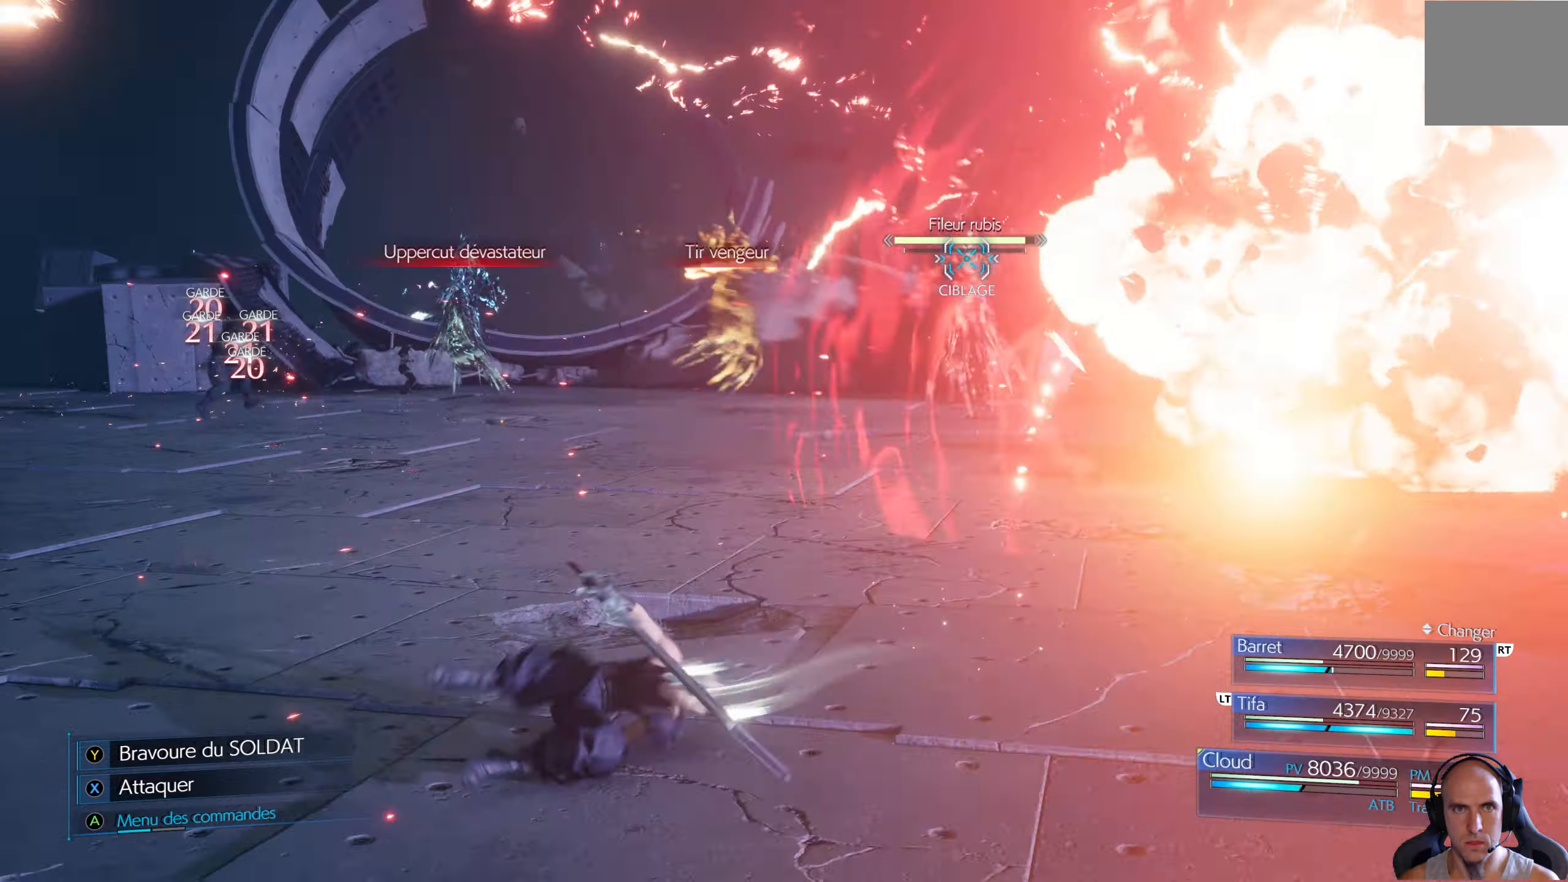
{"buttons": [], "left_stick": "down-left", "right_stick": "center", "events": [[34, "B", "down"], [67, "B", "up"], [134, "B", "down"], [217, "B", "up"], [267, "B", "down"], [350, "B", "up"], [417, "B", "down"], [484, "B", "up"]]}
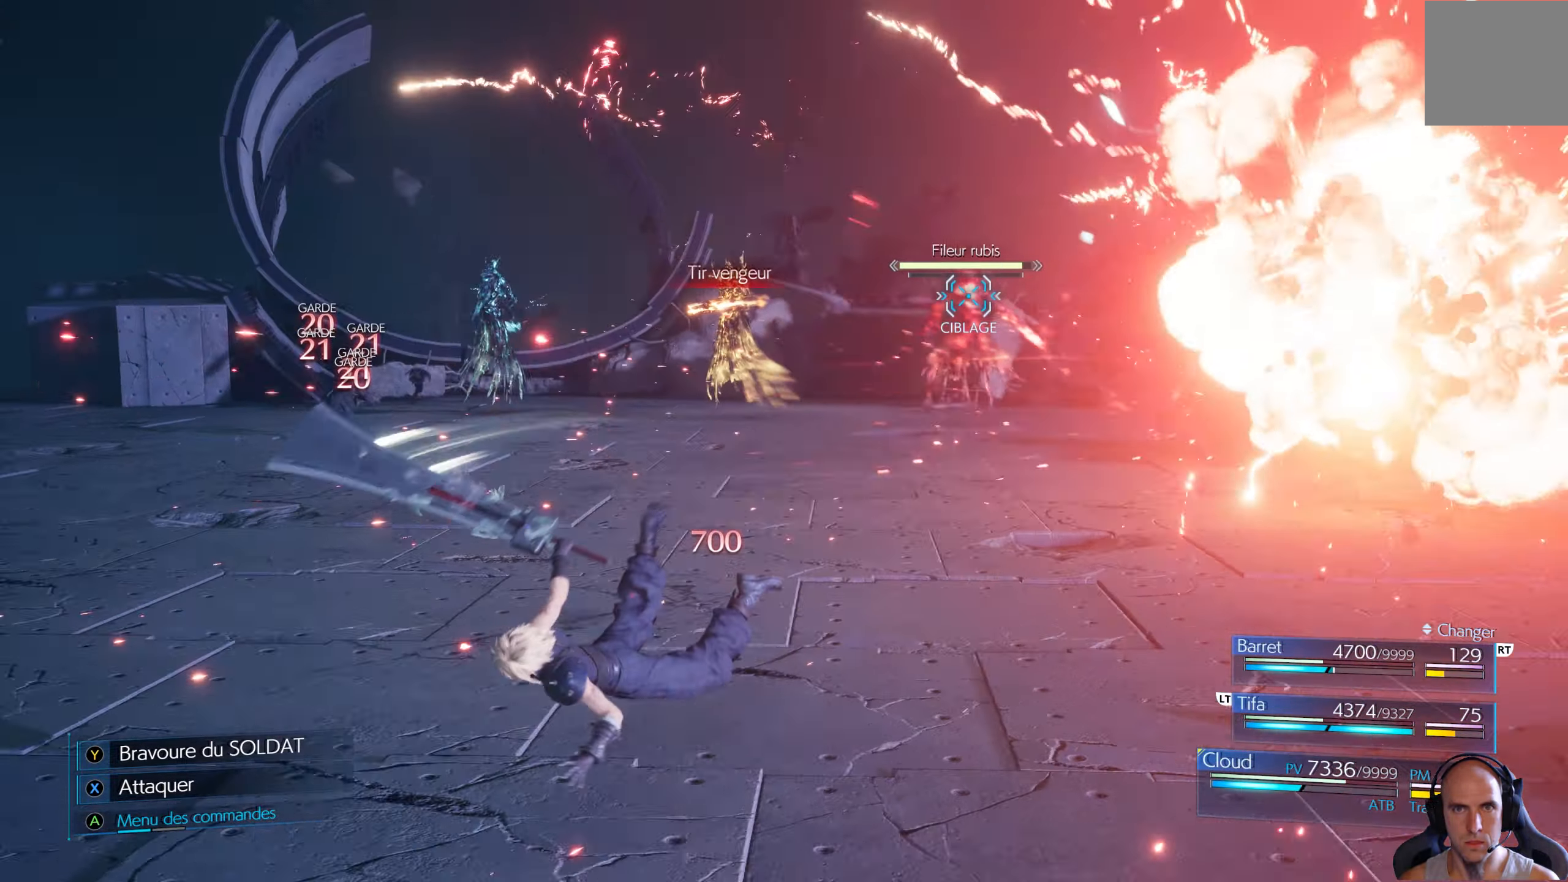
{"buttons": [], "left_stick": "down-left", "right_stick": "center", "events": []}
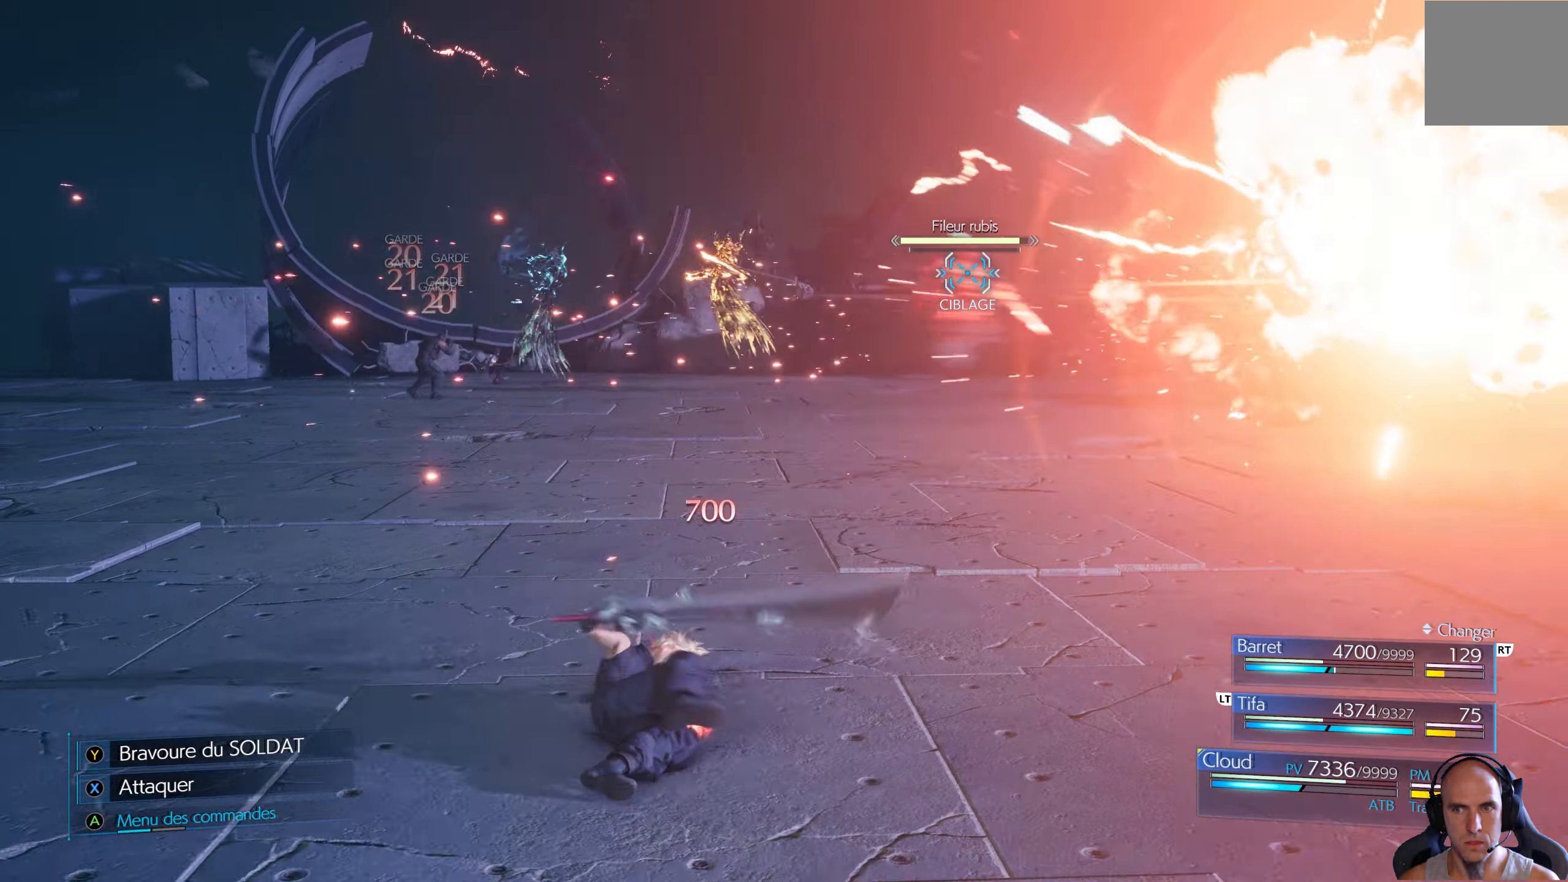
{"buttons": [], "left_stick": "up-left", "right_stick": "center", "events": [[117, "left_stick", "left"], [450, "left_stick", "up-left"]]}
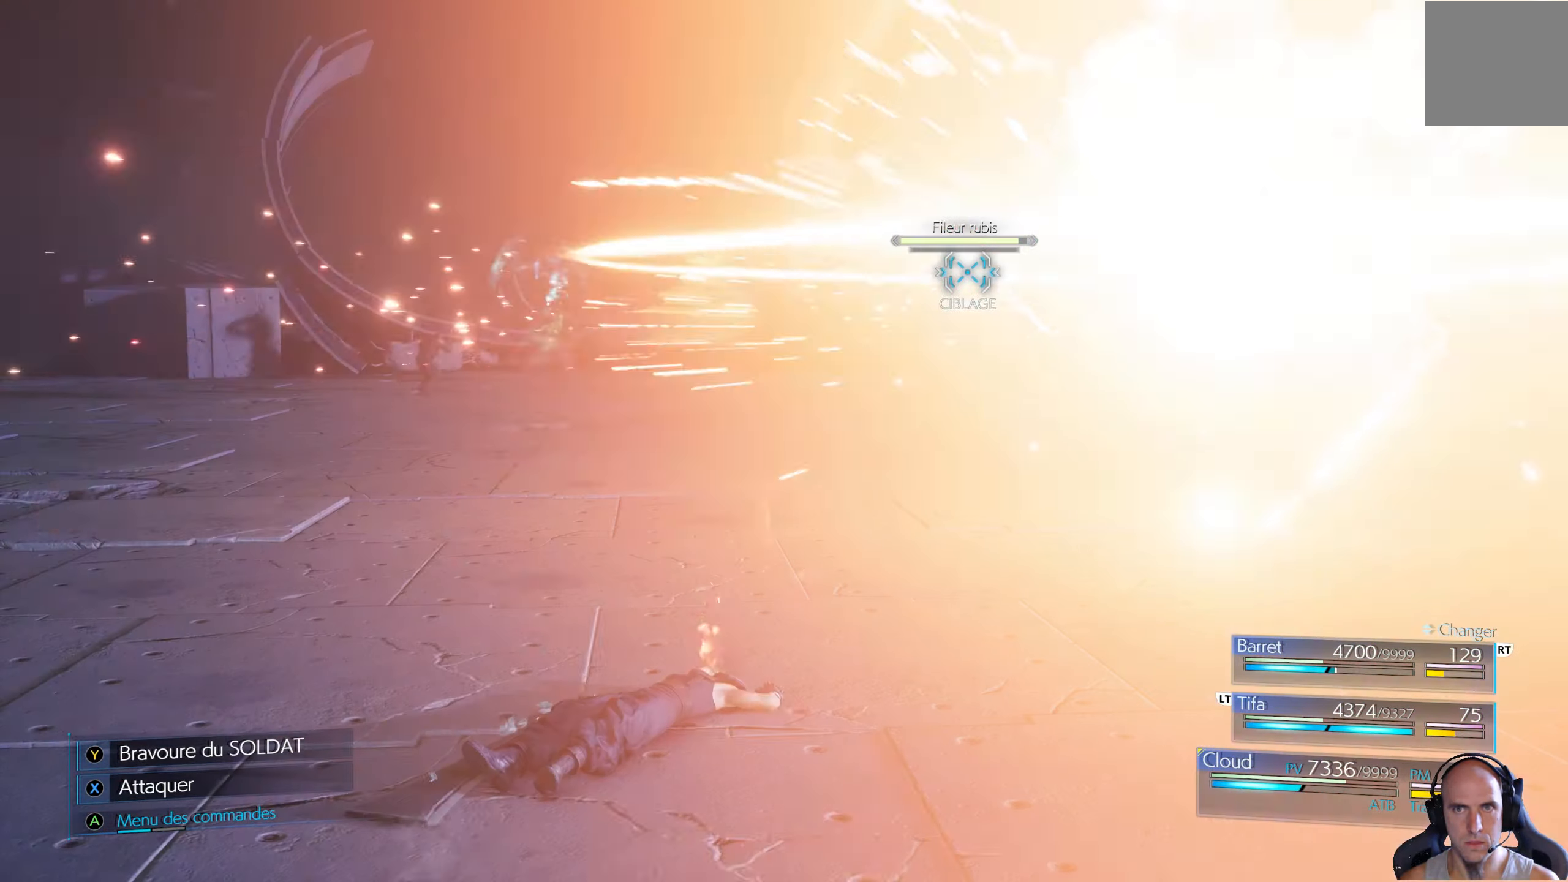
{"buttons": [], "left_stick": "center", "right_stick": "center", "events": [[367, "left_stick", "center"]]}
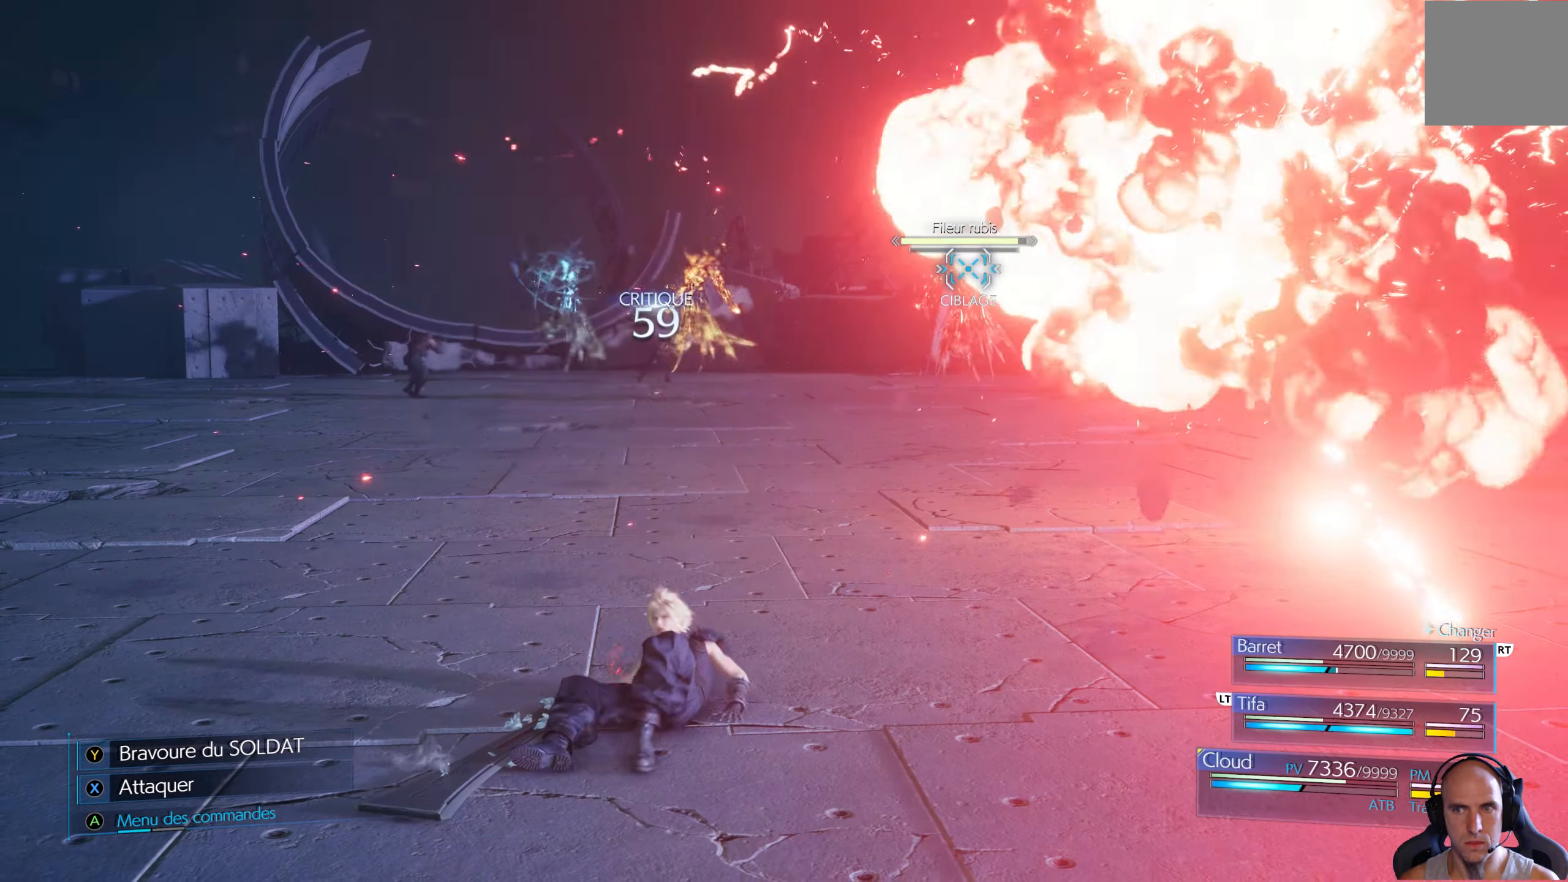
{"buttons": [], "left_stick": "center", "right_stick": "center", "events": [[117, "A", "down"], [200, "A", "up"], [284, "A", "down"], [317, "A", "up"], [417, "A", "down"], [467, "A", "up"]]}
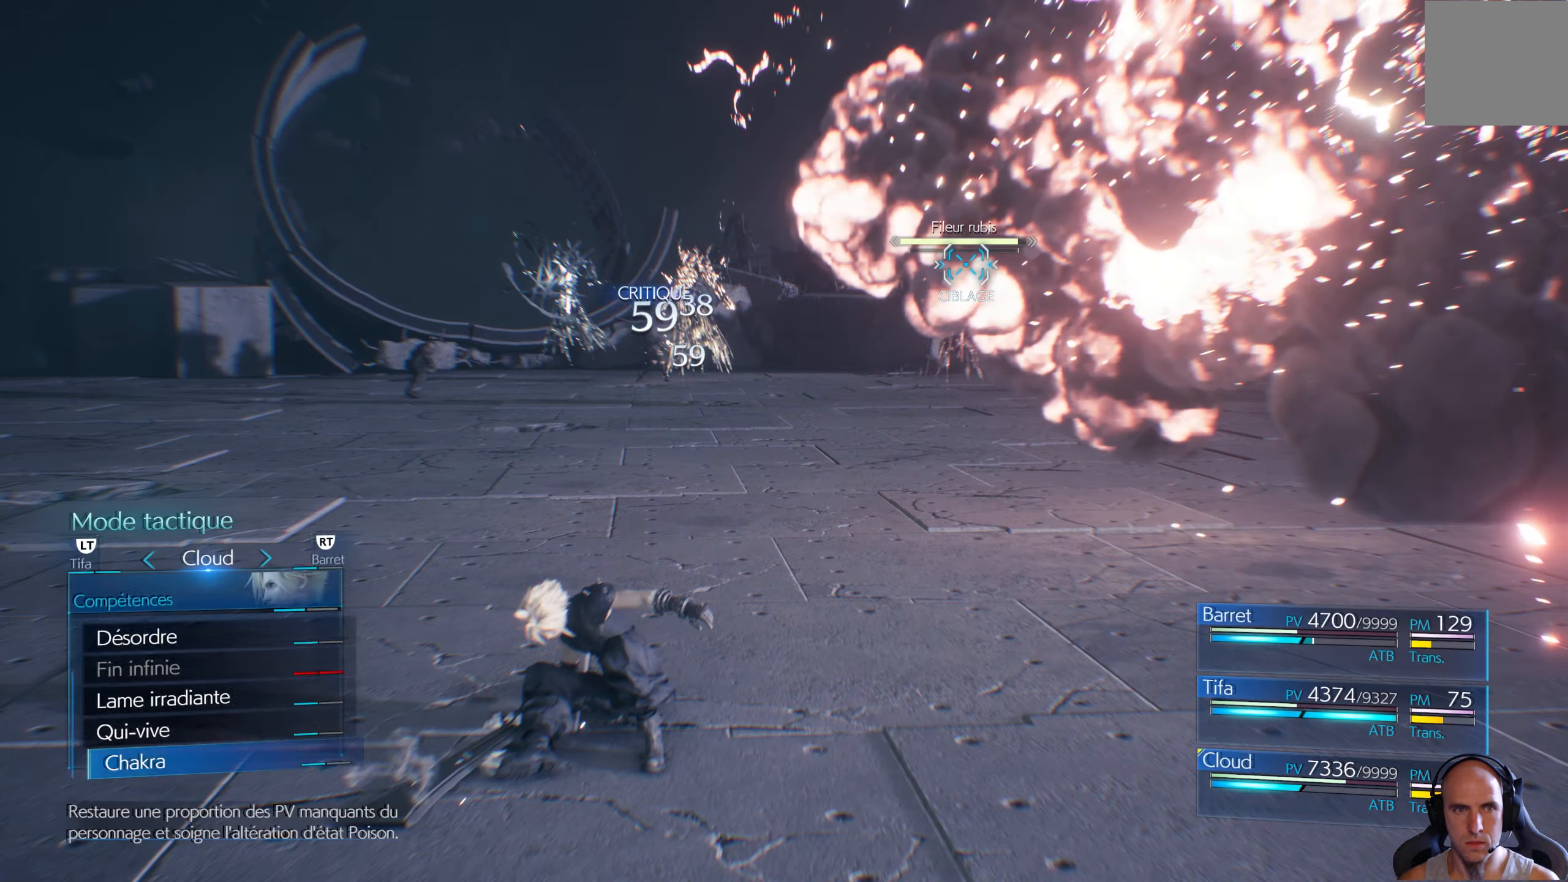
{"buttons": [], "left_stick": "center", "right_stick": "center", "events": []}
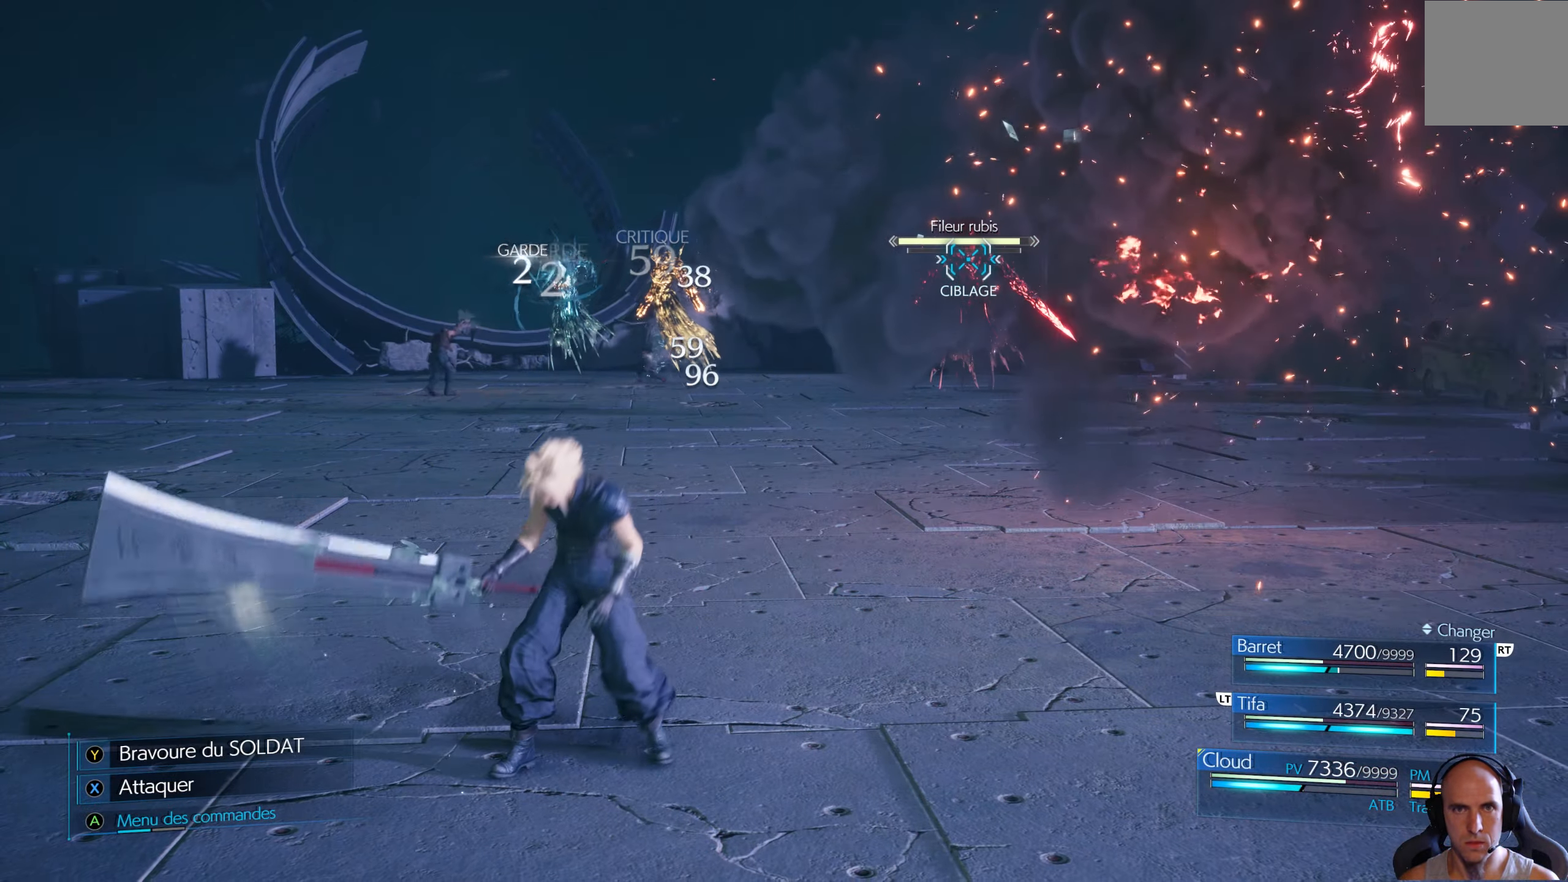
{"buttons": [], "left_stick": "center", "right_stick": "center", "events": []}
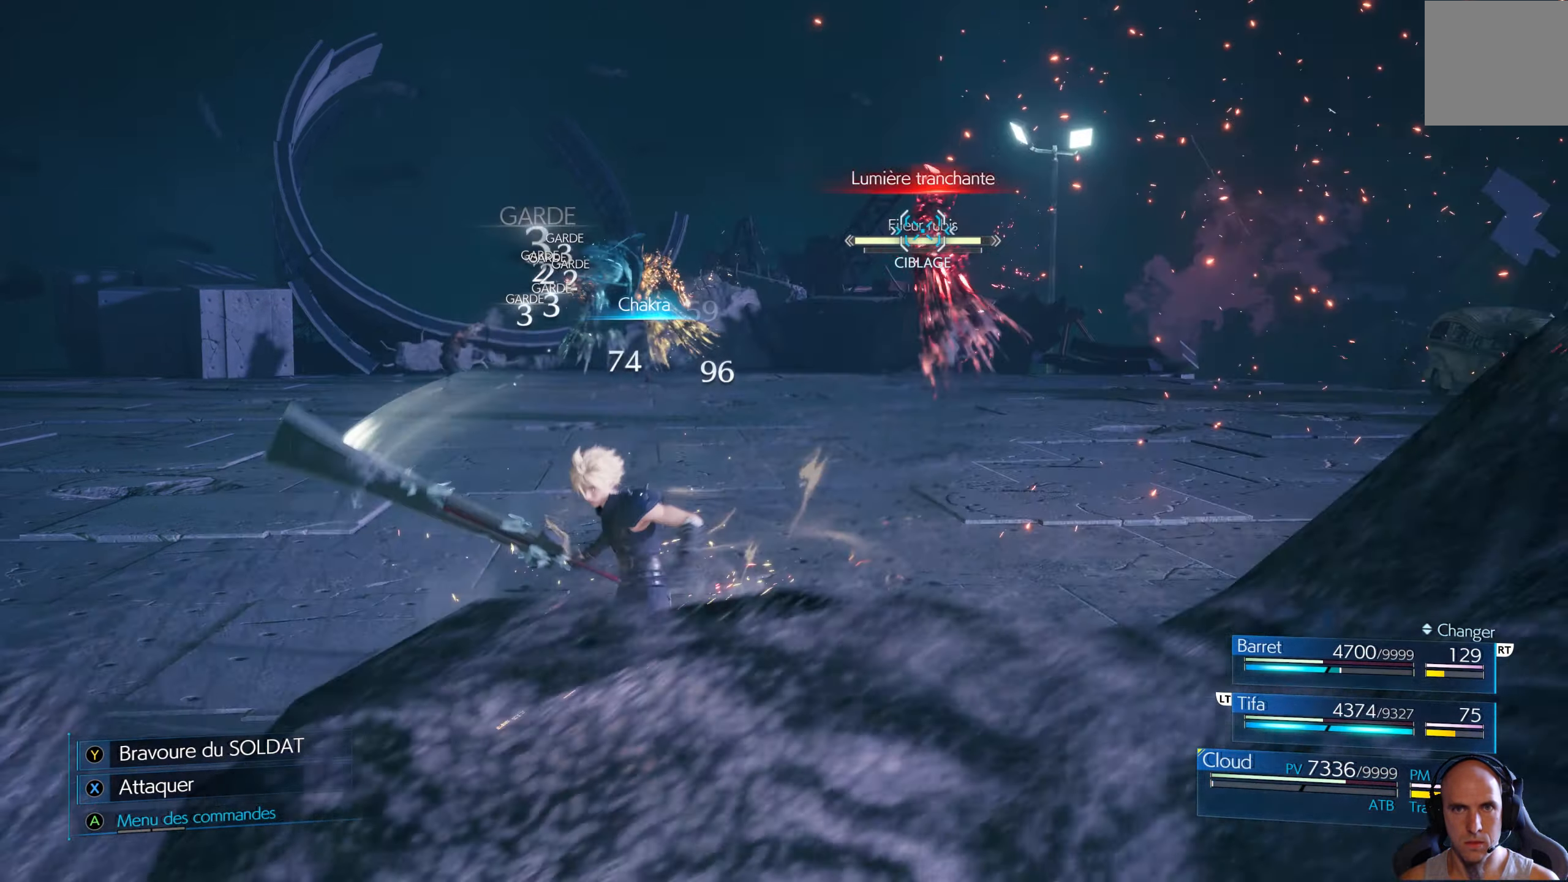
{"buttons": [], "left_stick": "down-left", "right_stick": "center", "events": [[134, "left_stick", "down-left"]]}
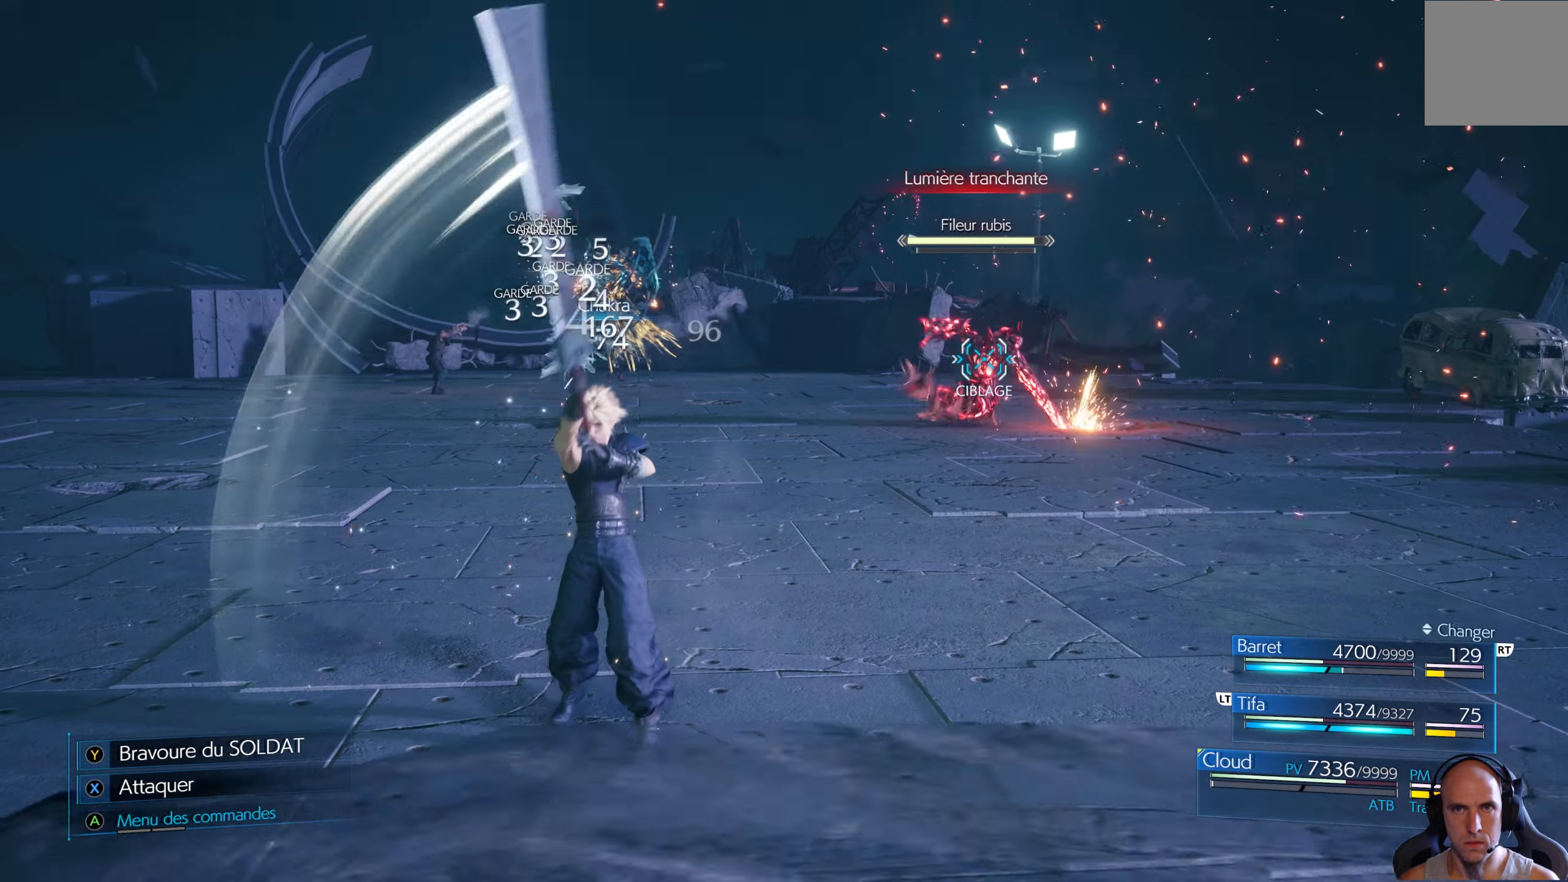
{"buttons": ["R1"], "left_stick": "up-left", "right_stick": "center", "events": [[17, "left_stick", "left"], [366, "left_stick", "up-left"], [400, "R1", "down"]]}
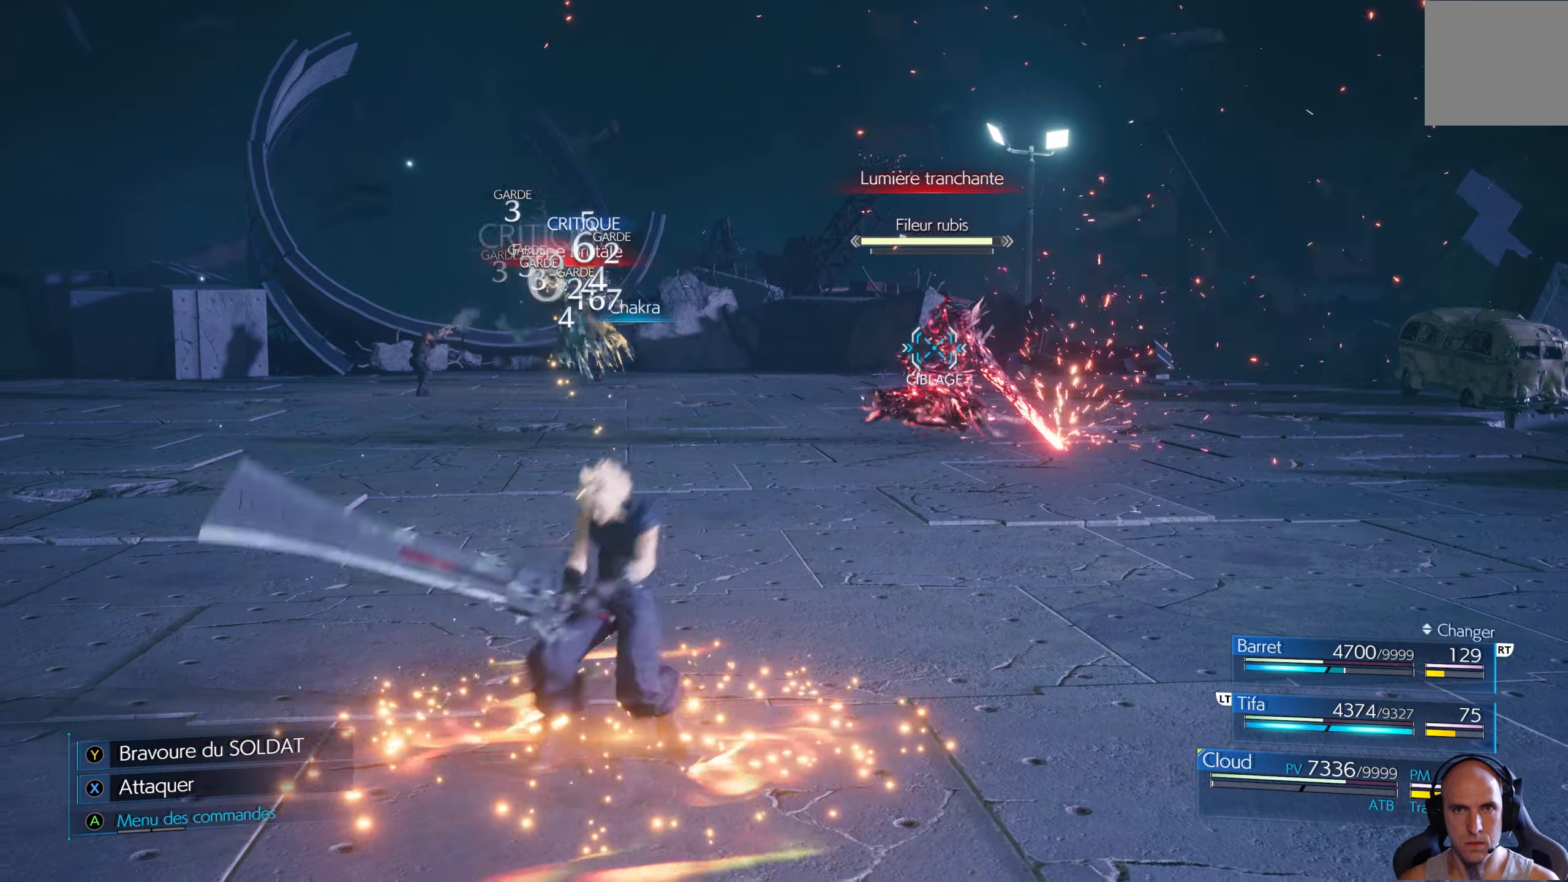
{"buttons": ["R1"], "left_stick": "center", "right_stick": "center", "events": [[50, "left_stick", "center"]]}
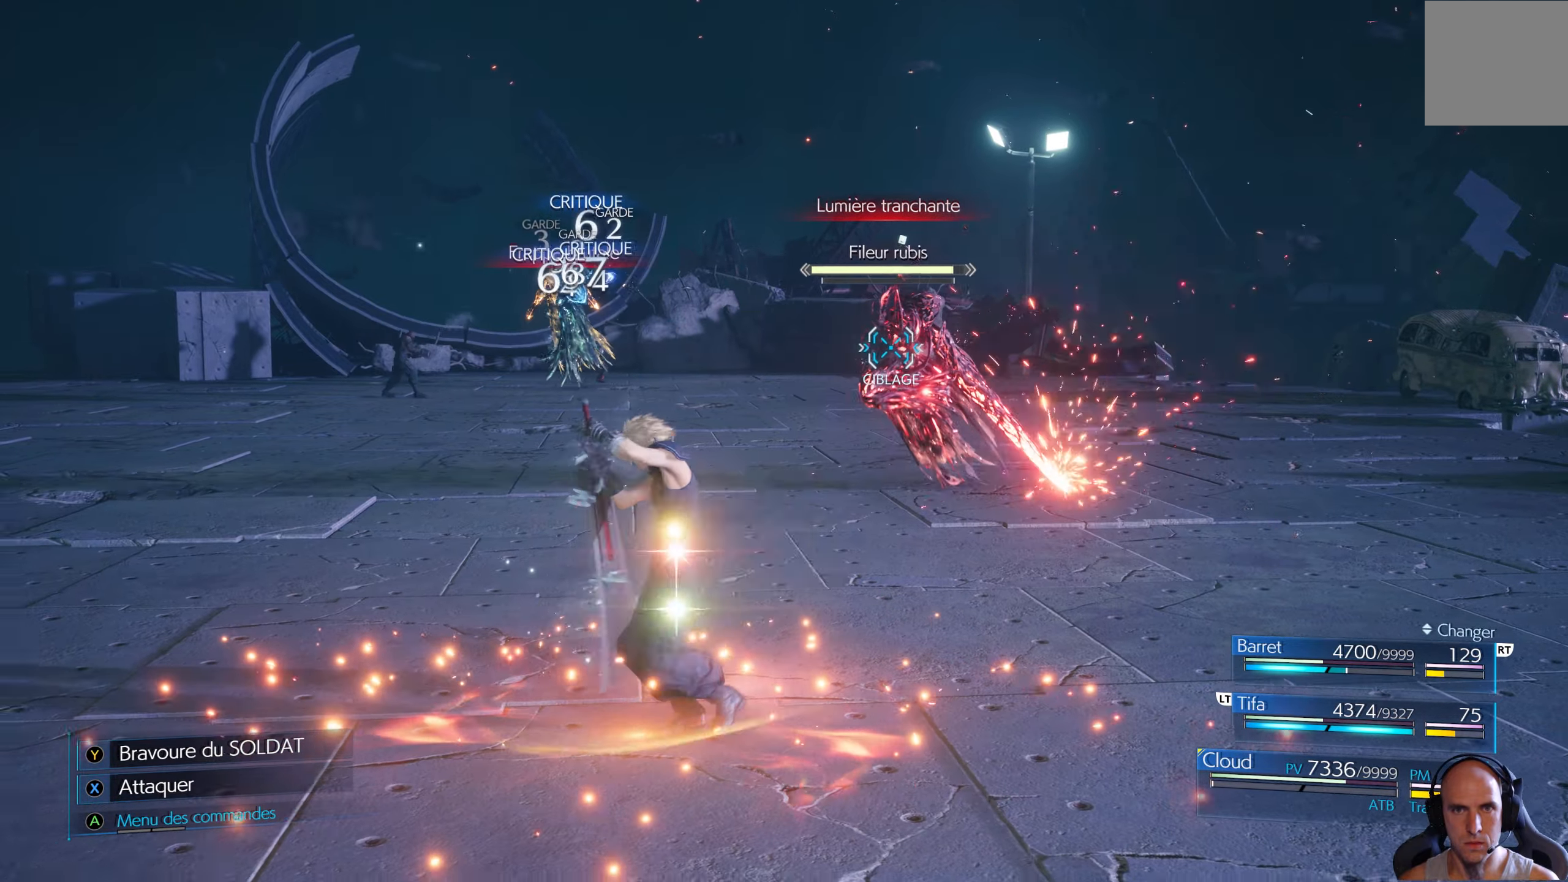
{"buttons": ["R1"], "left_stick": "center", "right_stick": "center", "events": [[133, "left_stick", "up"], [366, "left_stick", "center"]]}
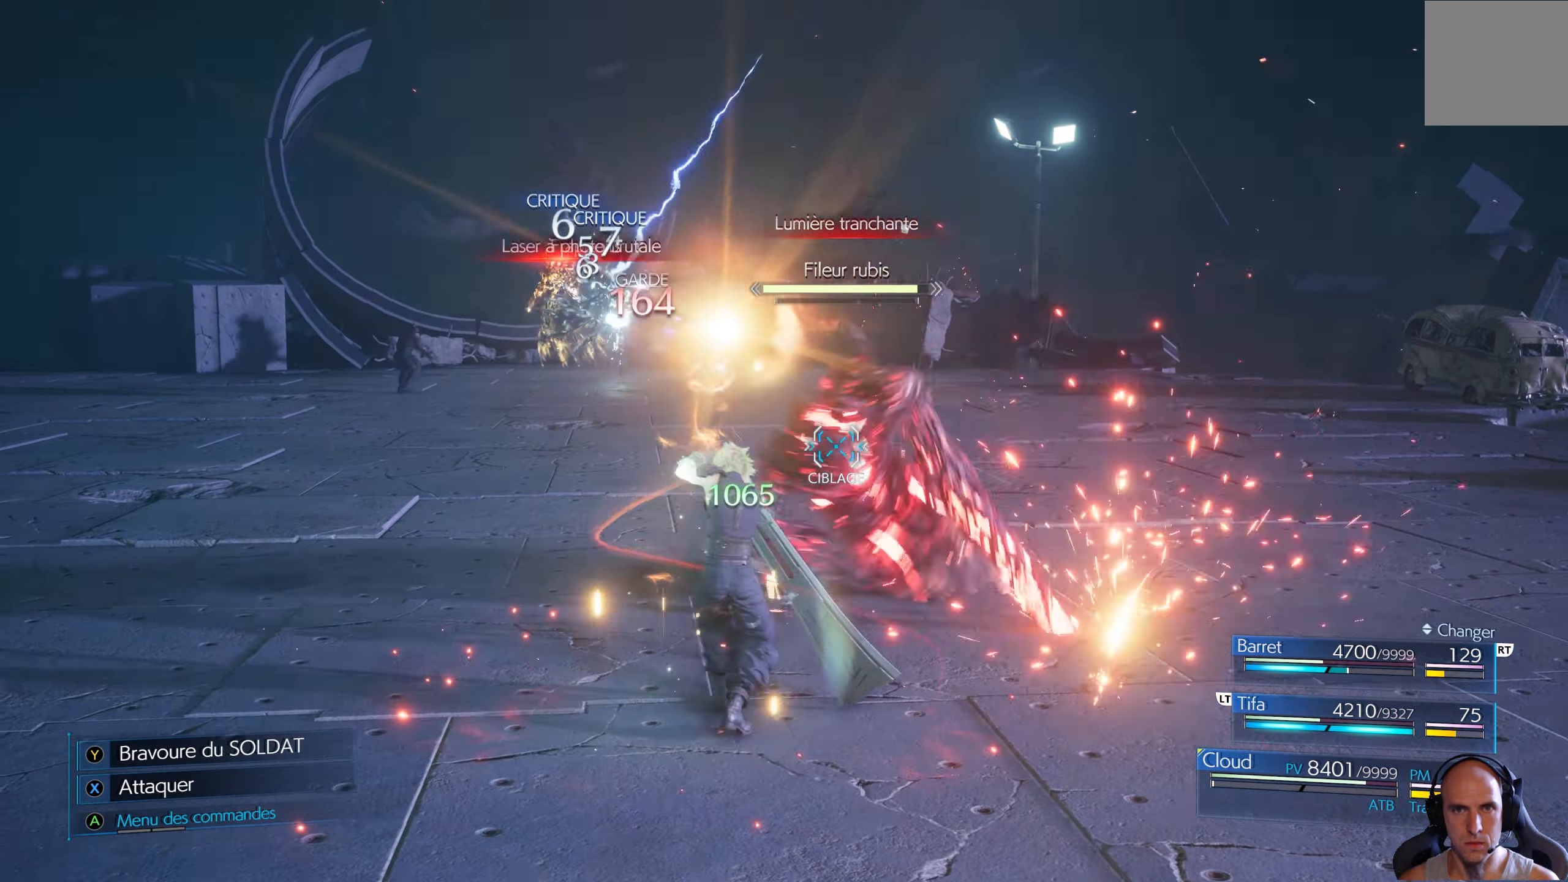
{"buttons": ["R1"], "left_stick": "center", "right_stick": "center", "events": []}
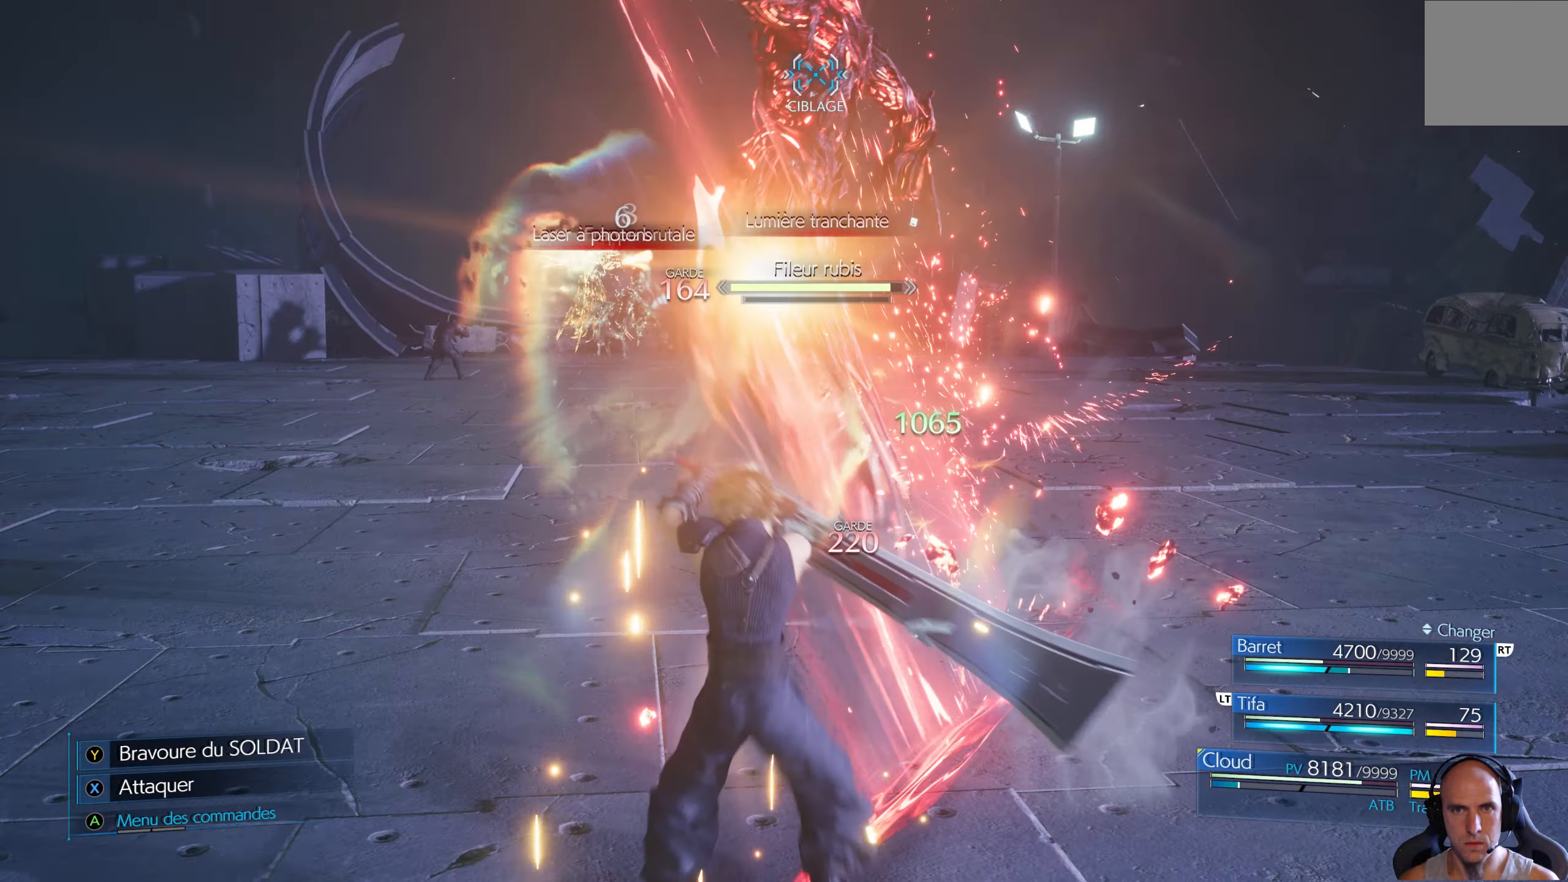
{"buttons": ["X"], "left_stick": "up-right", "right_stick": "center", "events": [[266, "left_stick", "up"], [283, "R1", "up"], [300, "X", "down"], [383, "X", "up"], [433, "X", "down"], [450, "left_stick", "up-right"]]}
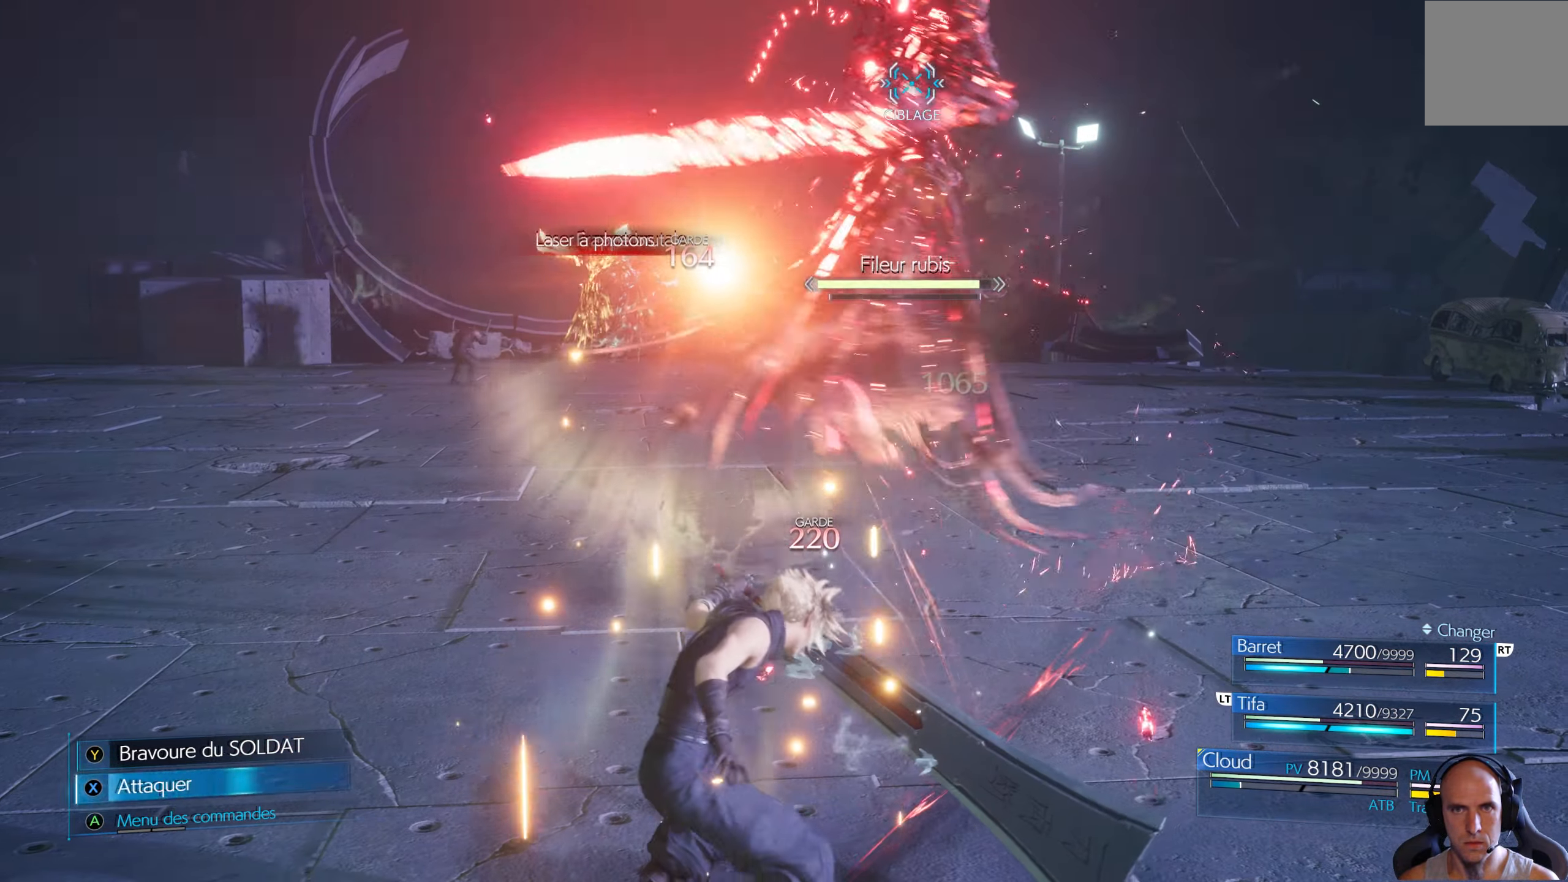
{"buttons": ["X"], "left_stick": "up-right", "right_stick": "center", "events": [[16, "X", "up"], [50, "X", "down"], [133, "X", "up"], [200, "X", "down"], [283, "X", "up"], [333, "X", "down"], [400, "X", "up"], [483, "X", "down"]]}